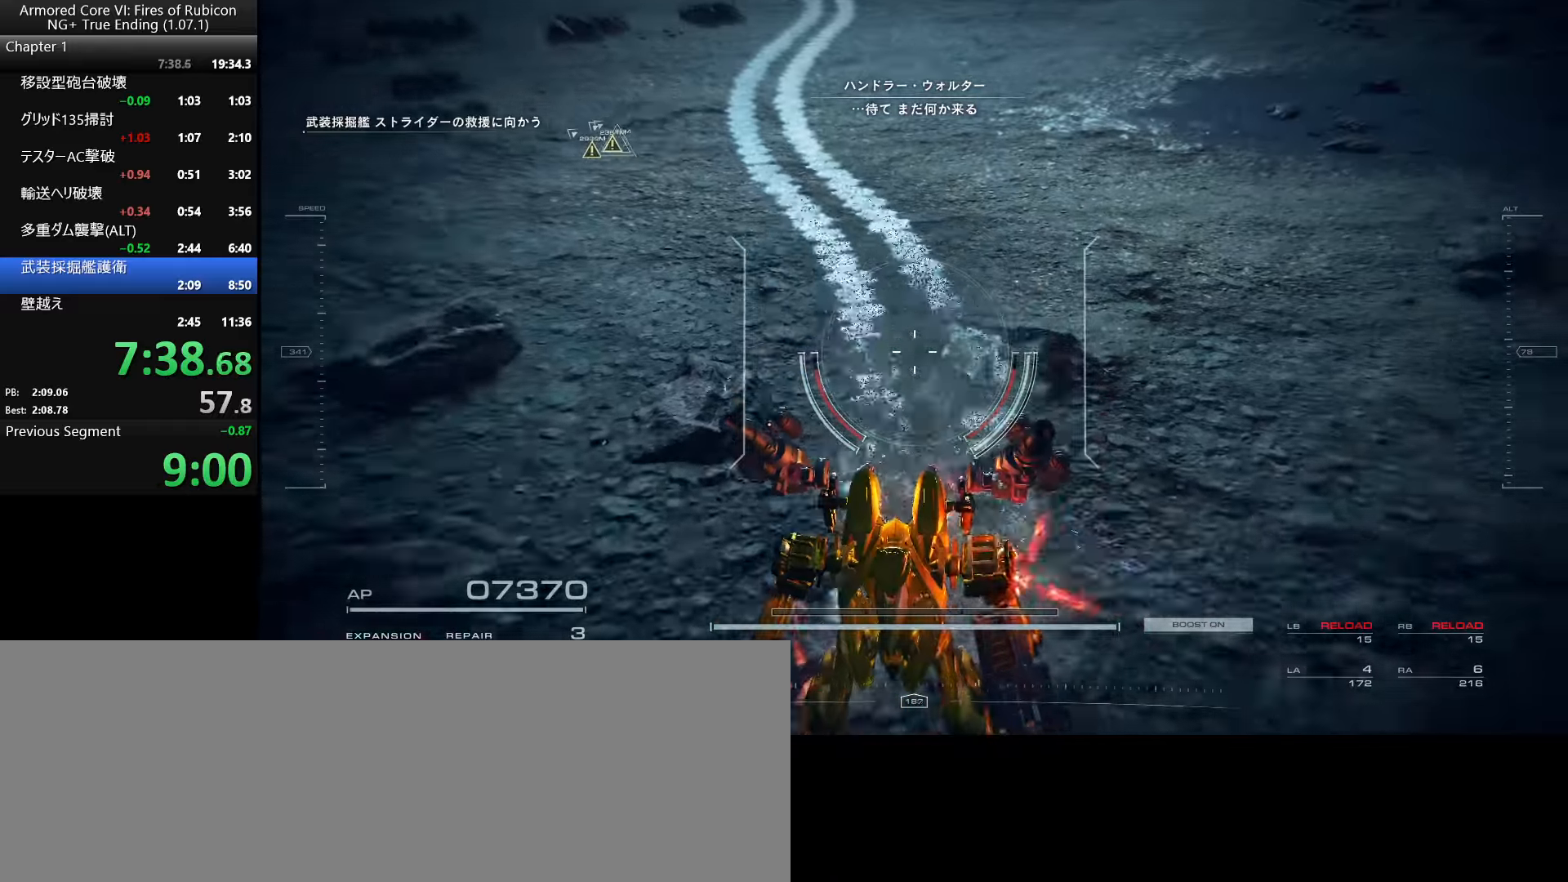
Gameplay with keyboard and mouse; each line is a JSON object with the keys and mouse buttons held at the frame after it. "events" lists presses ("down") and releases ("up") of ".", "/", "1", "2", "3", "4", "5", "6", "a", "alt_l", "alt_r", "b", "backslash", "c", "caps_lock", "comma", "ctrl_l", "ctrl_r", "d", "down", "e", "escape", "f", "f1", "f2", "f3", "f4", "f5", "f6", "g", "h", "i", "j", "k", "l", "lbracket", "left", "m", "n", "o", "p", "q", "quote", "r", "rbracket", "return", "right", "s", "semicolon", "shift_l", "shift_r", "space", "super_l", "super_r", "t", "tab", "tilde", "u", "up", "v", "w", "x", "y", "z", "mouse_left", "mouse_wheel", "mouse_right", "mouse_mb4" and "mouse_mb5" between this image and that frame as [ms after this image, input, new state], when the widget could be followed in between. "mouse_left", "mouse_wheel", "mouse_right", "mouse_mb4", "mouse_mb5" = the "left", "wheel", "right", "mb4", "mb5" buttons of the "mouse" list. No other keys are recorded. "wheel" means that the mouse wheel is clicked or scrolled. Not read: mouse_move.
{"keys": [], "mouse": [], "events": [[250, "s", "up"]]}
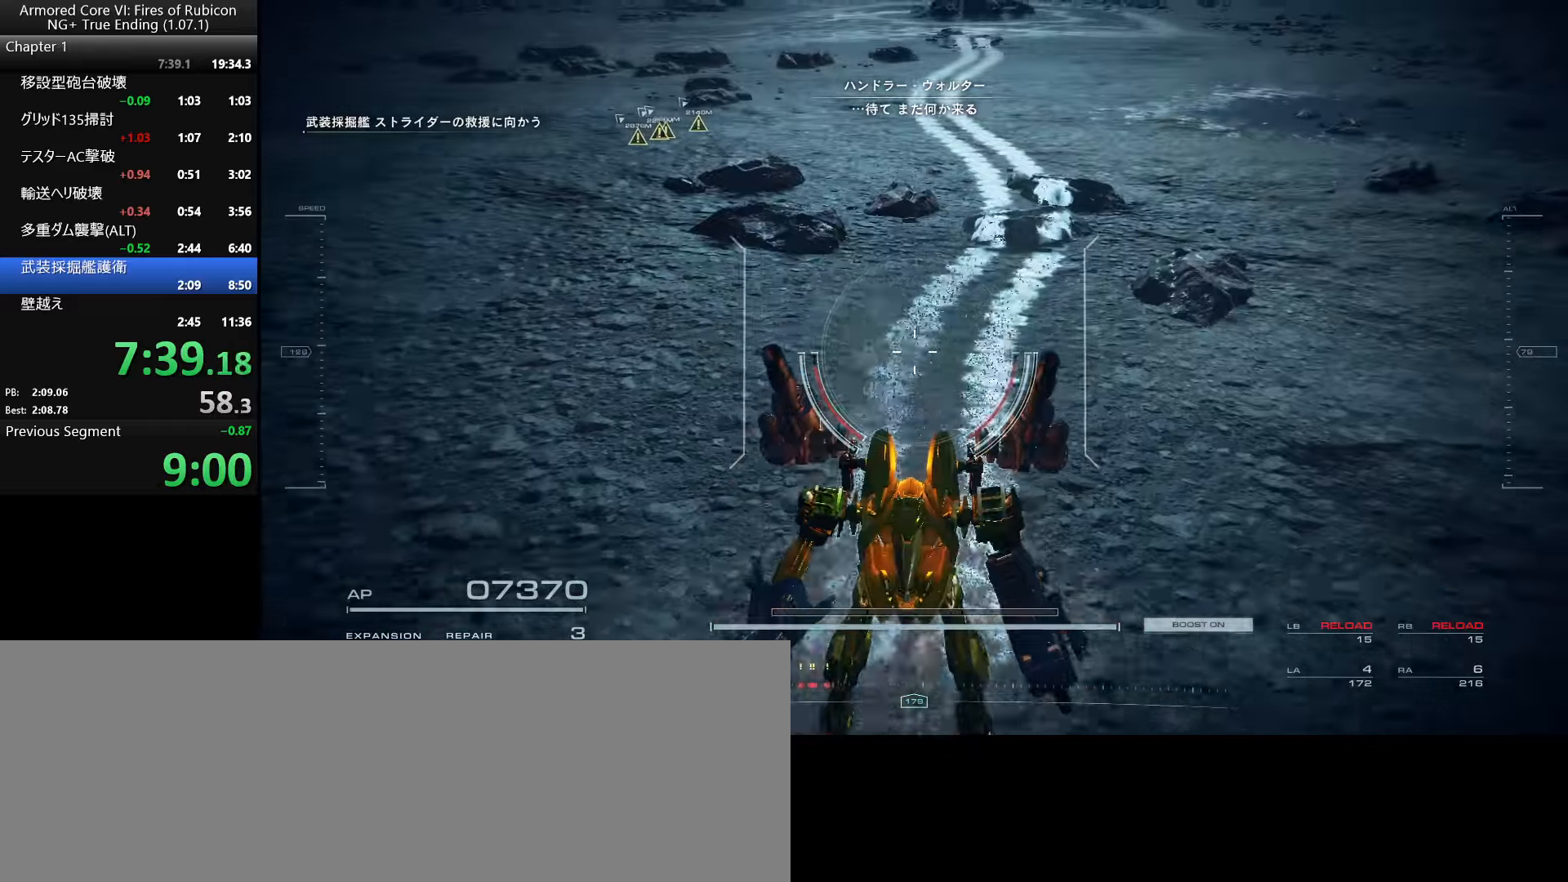
{"keys": [], "mouse": [], "events": [[267, "a", "down"], [500, "a", "up"]]}
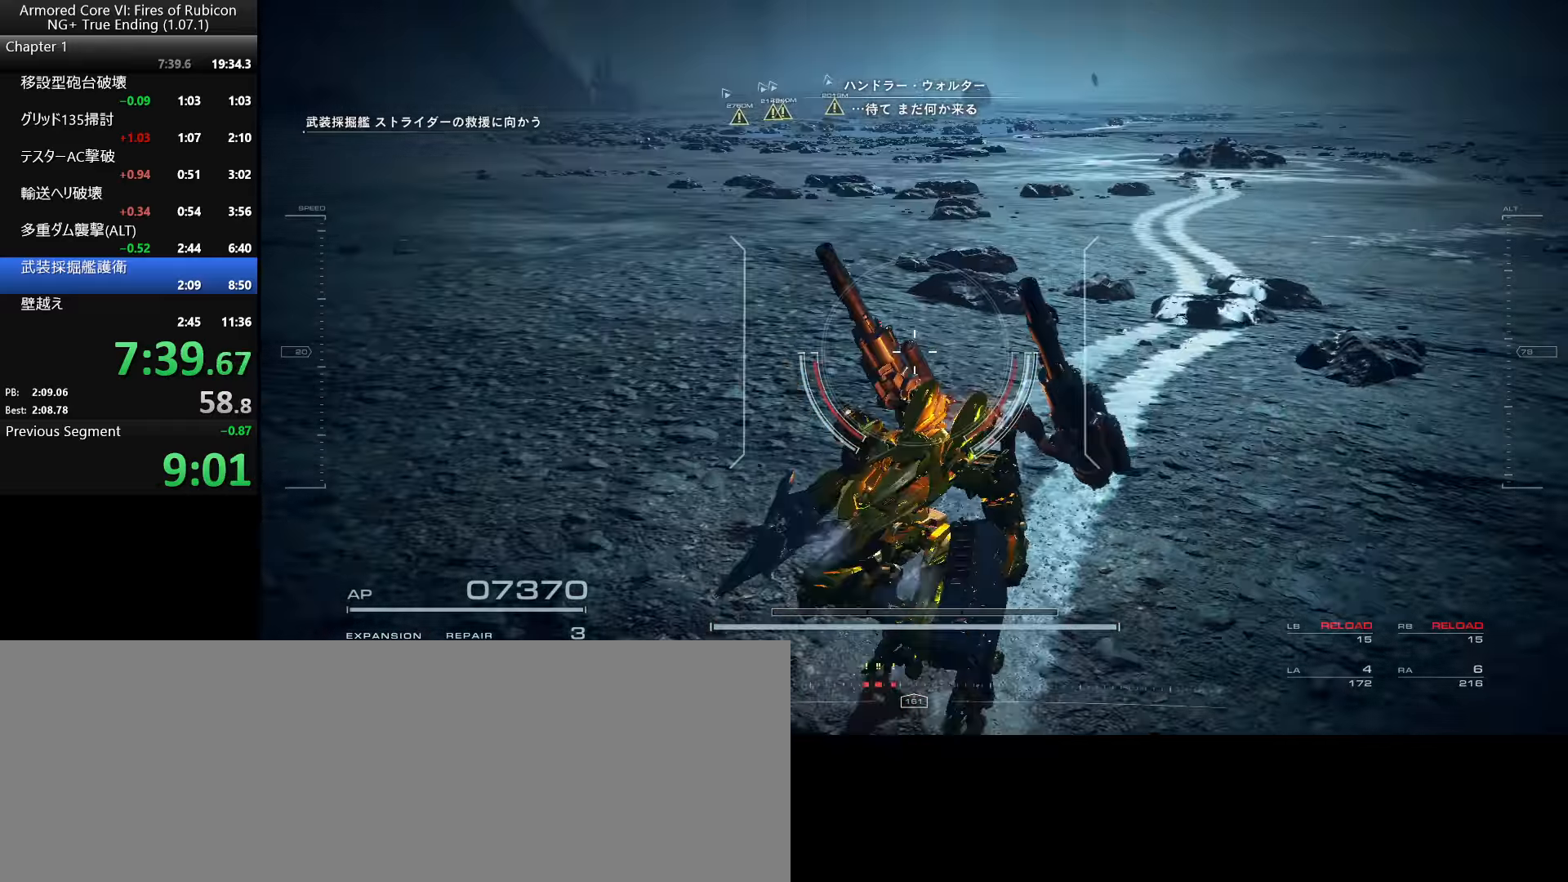
{"keys": ["w"], "mouse": [], "events": [[67, "w", "down"]]}
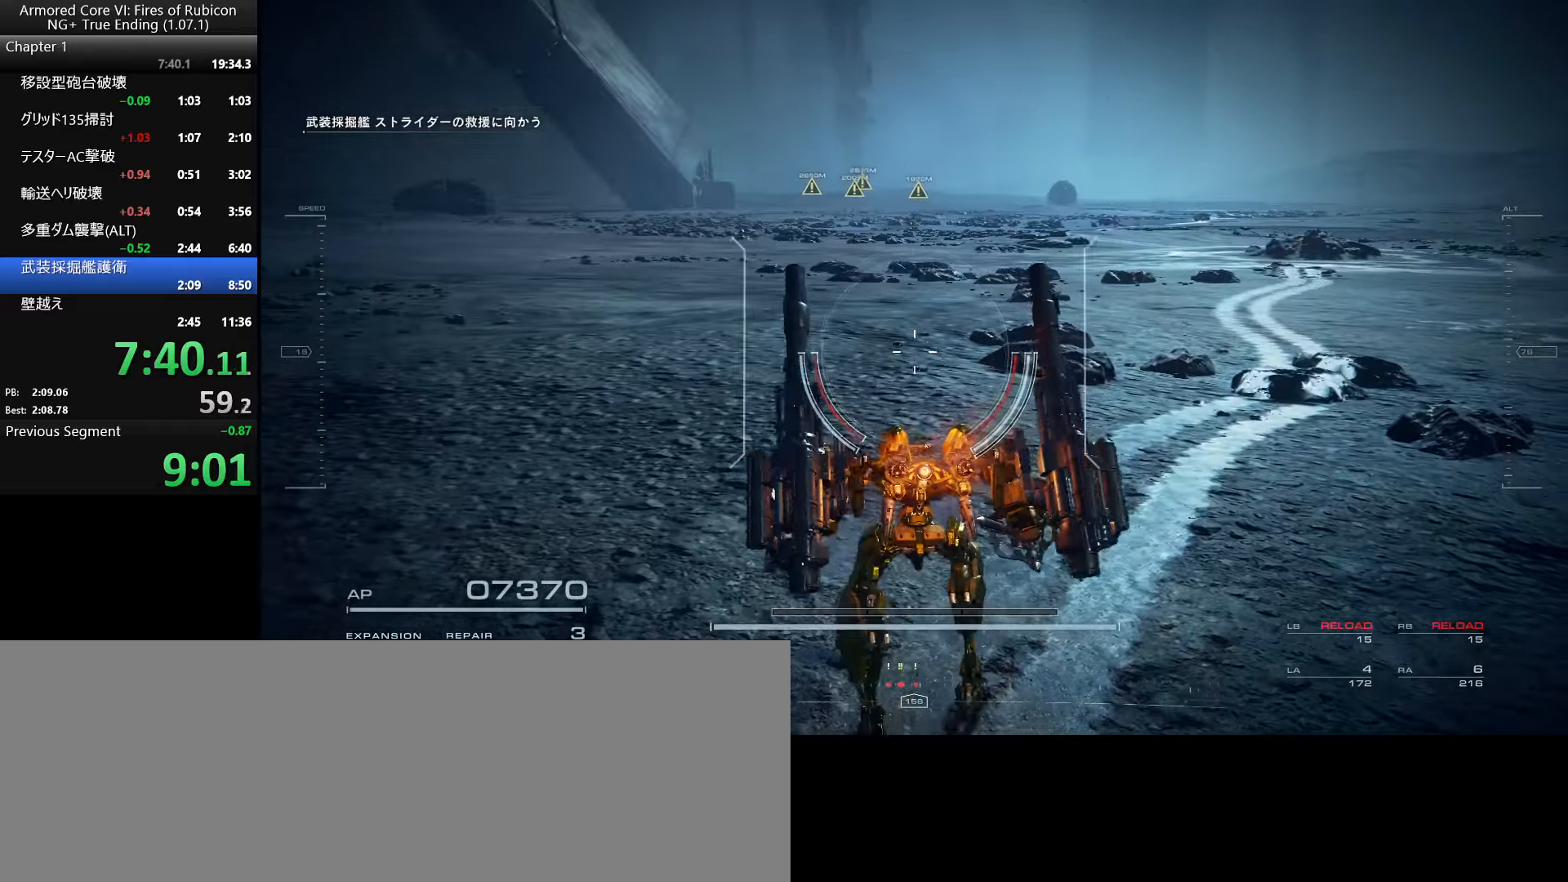
{"keys": ["w"], "mouse": [], "events": []}
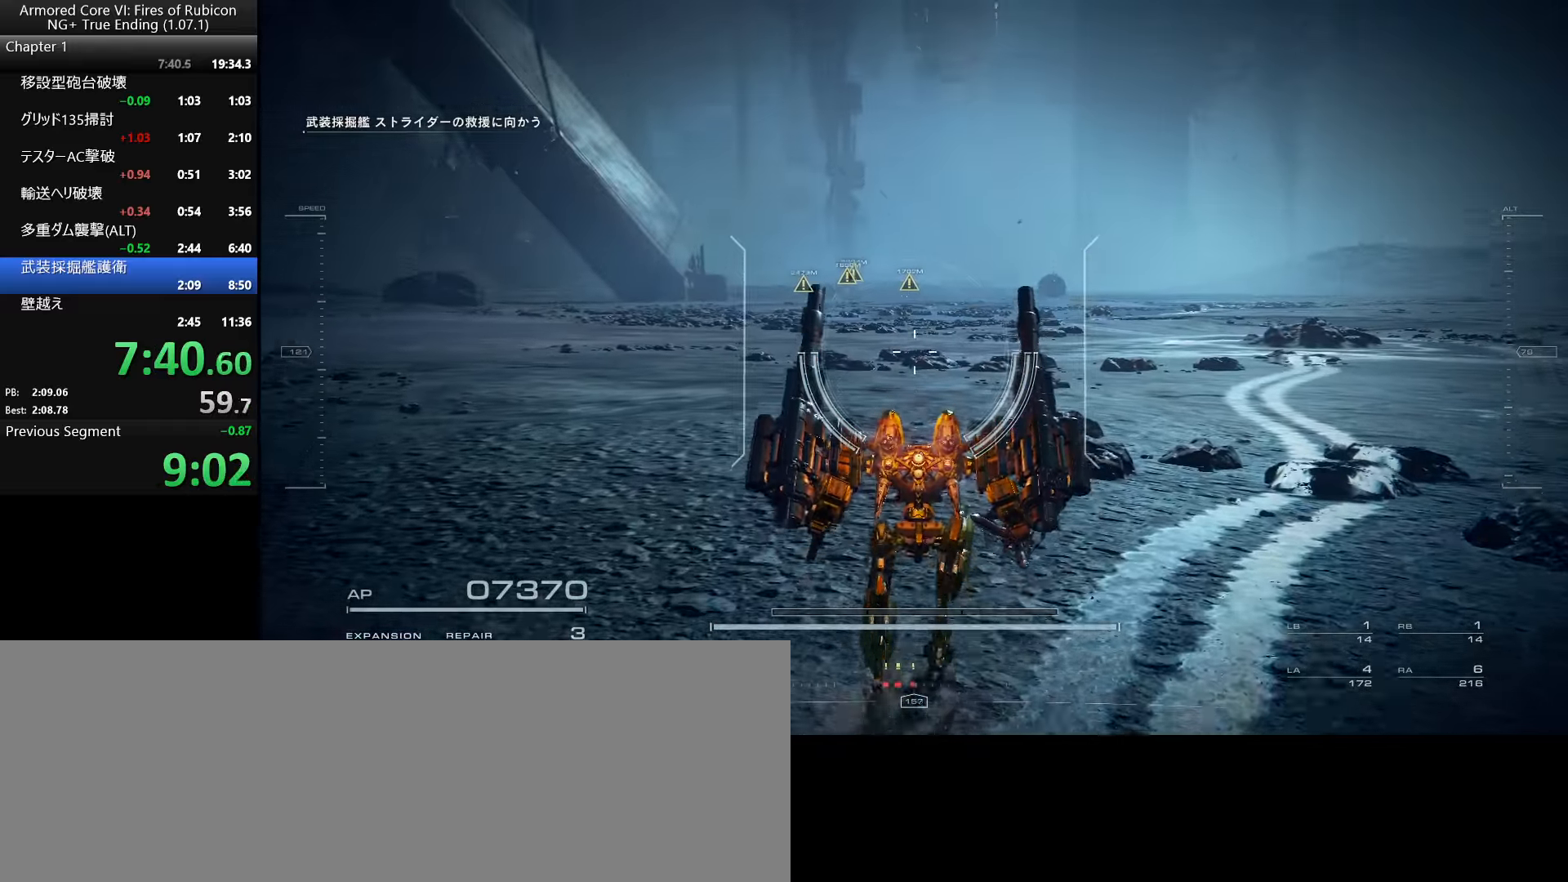
{"keys": [], "mouse": [], "events": [[350, "w", "up"]]}
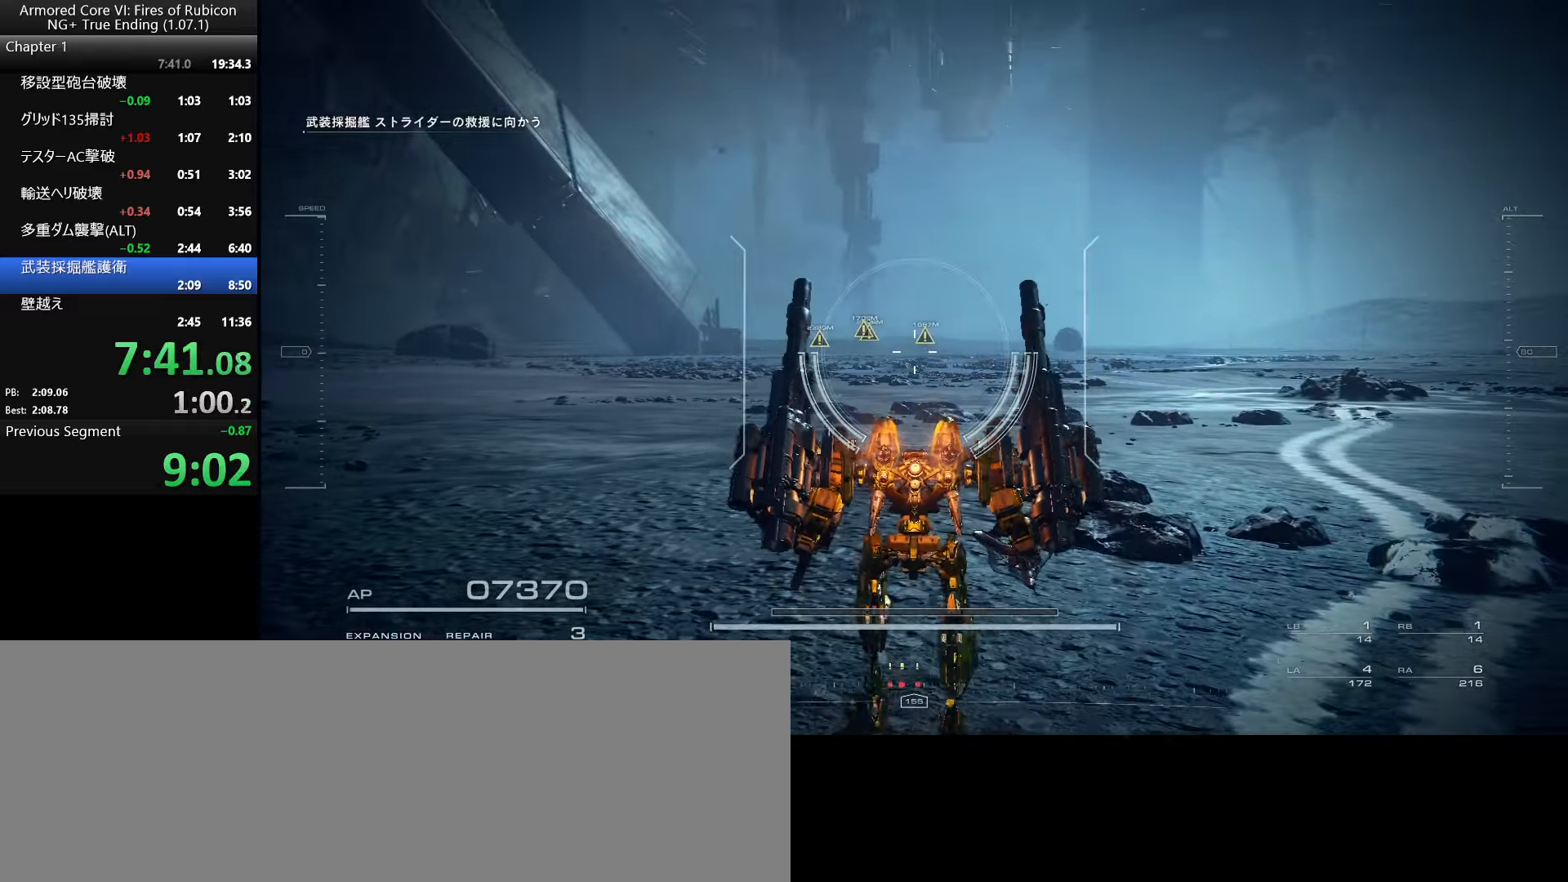
{"keys": ["s"], "mouse": [], "events": [[400, "s", "down"]]}
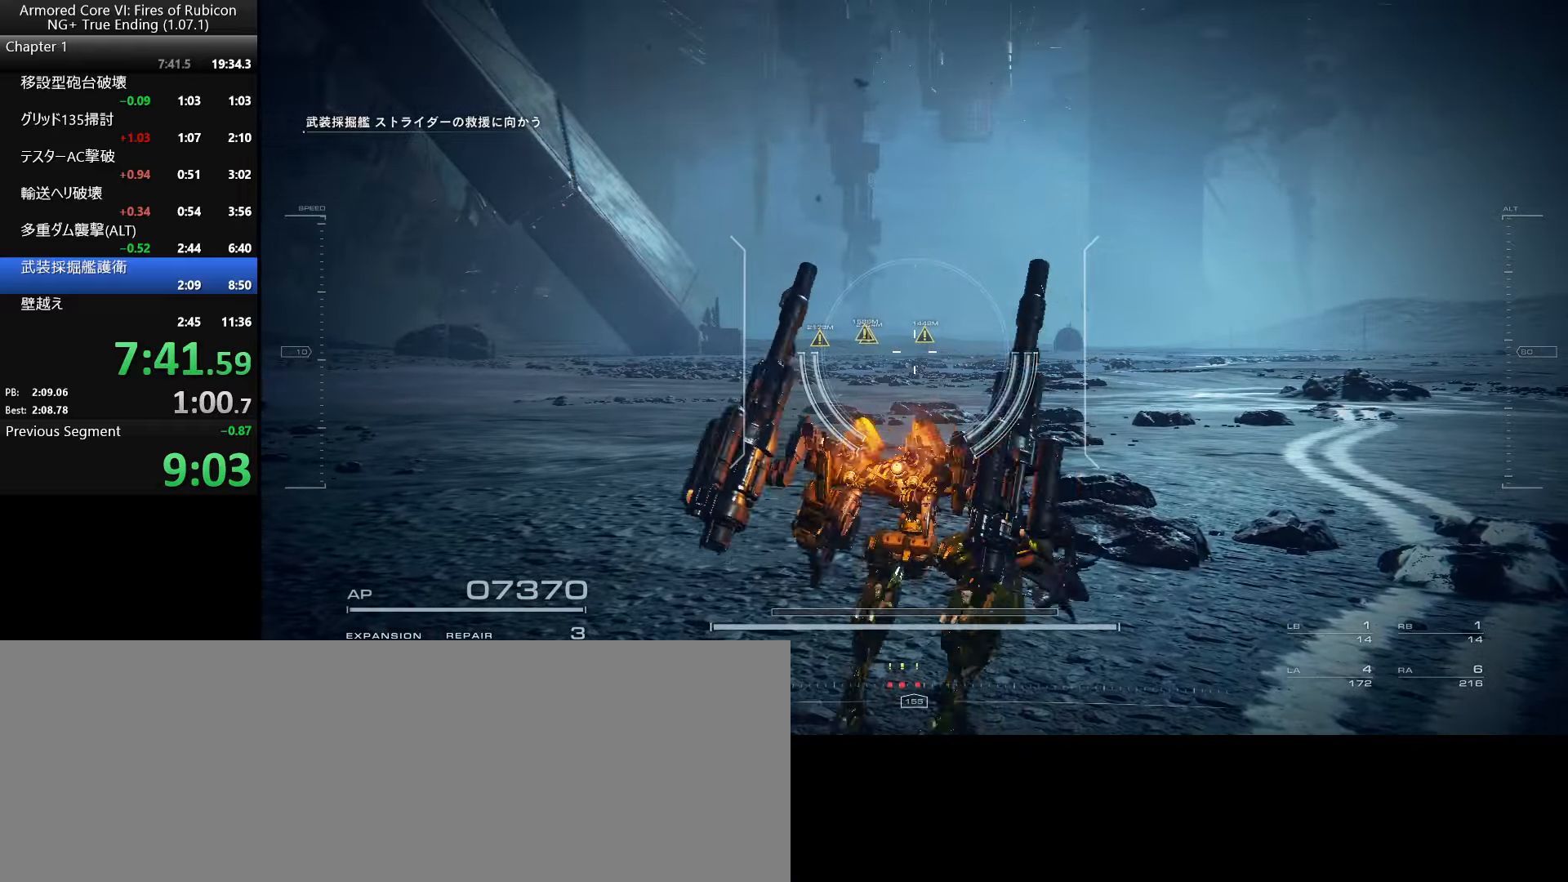
{"keys": [], "mouse": [], "events": [[500, "s", "up"]]}
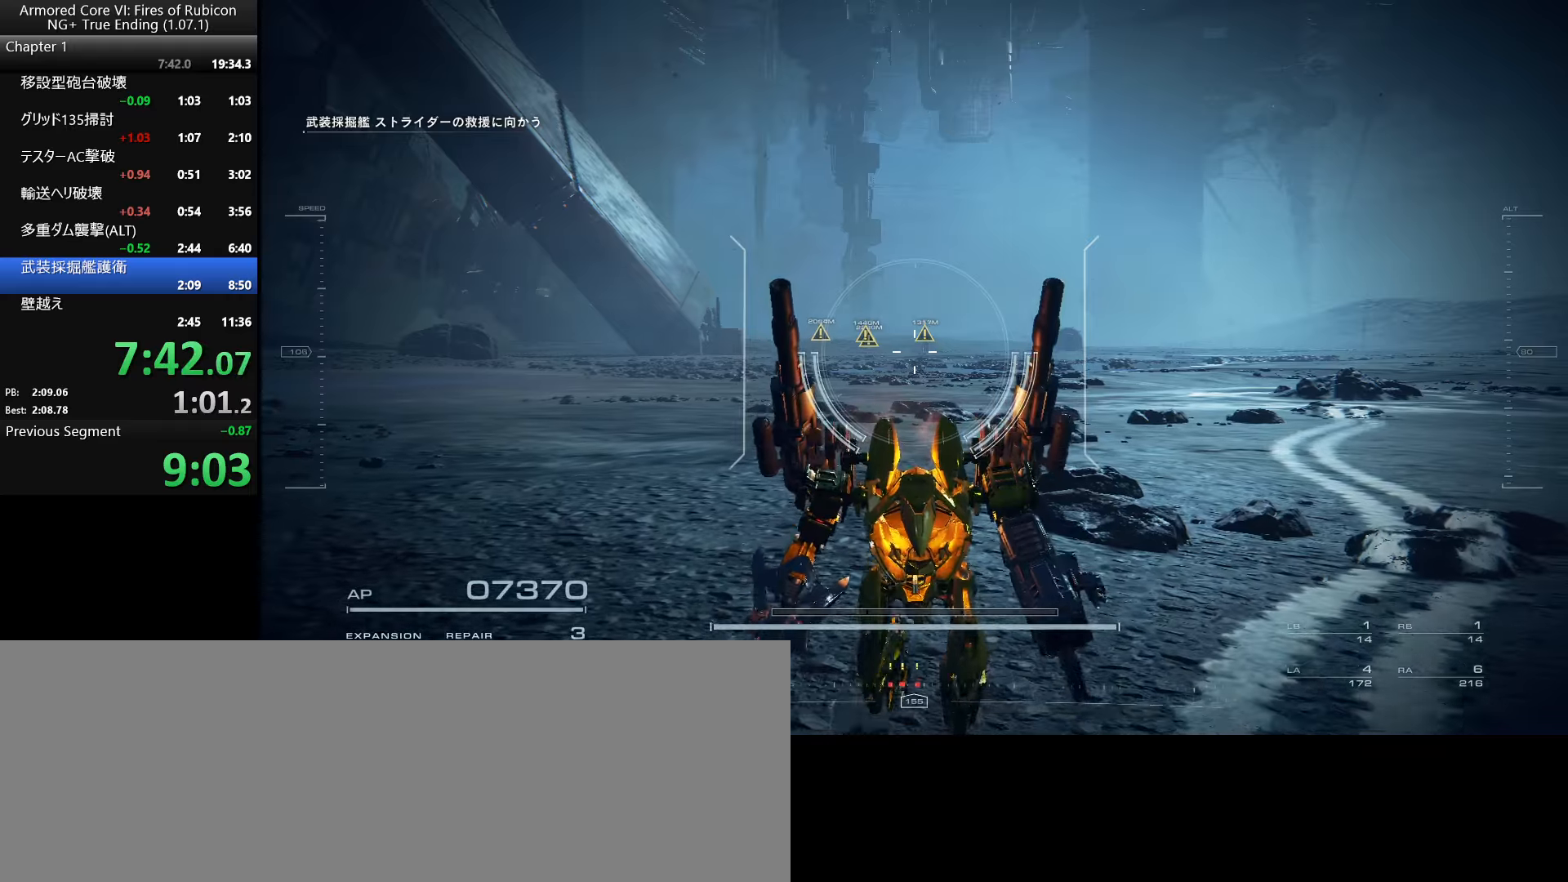
{"keys": [], "mouse": [], "events": [[100, "d", "down"], [266, "d", "up"], [350, "w", "down"], [466, "w", "up"]]}
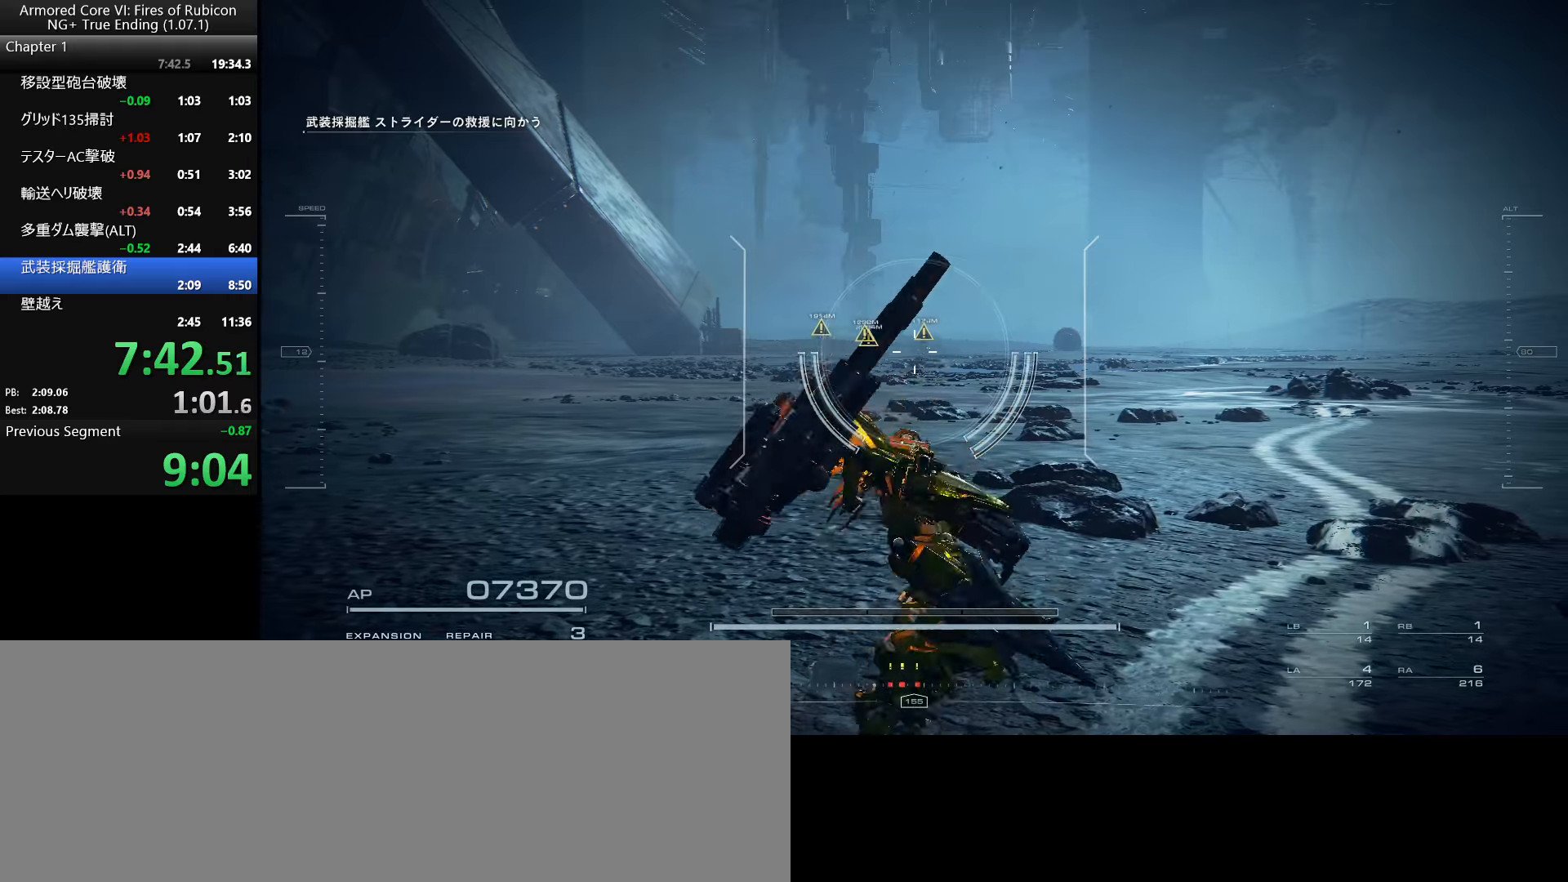
{"keys": [], "mouse": [], "events": []}
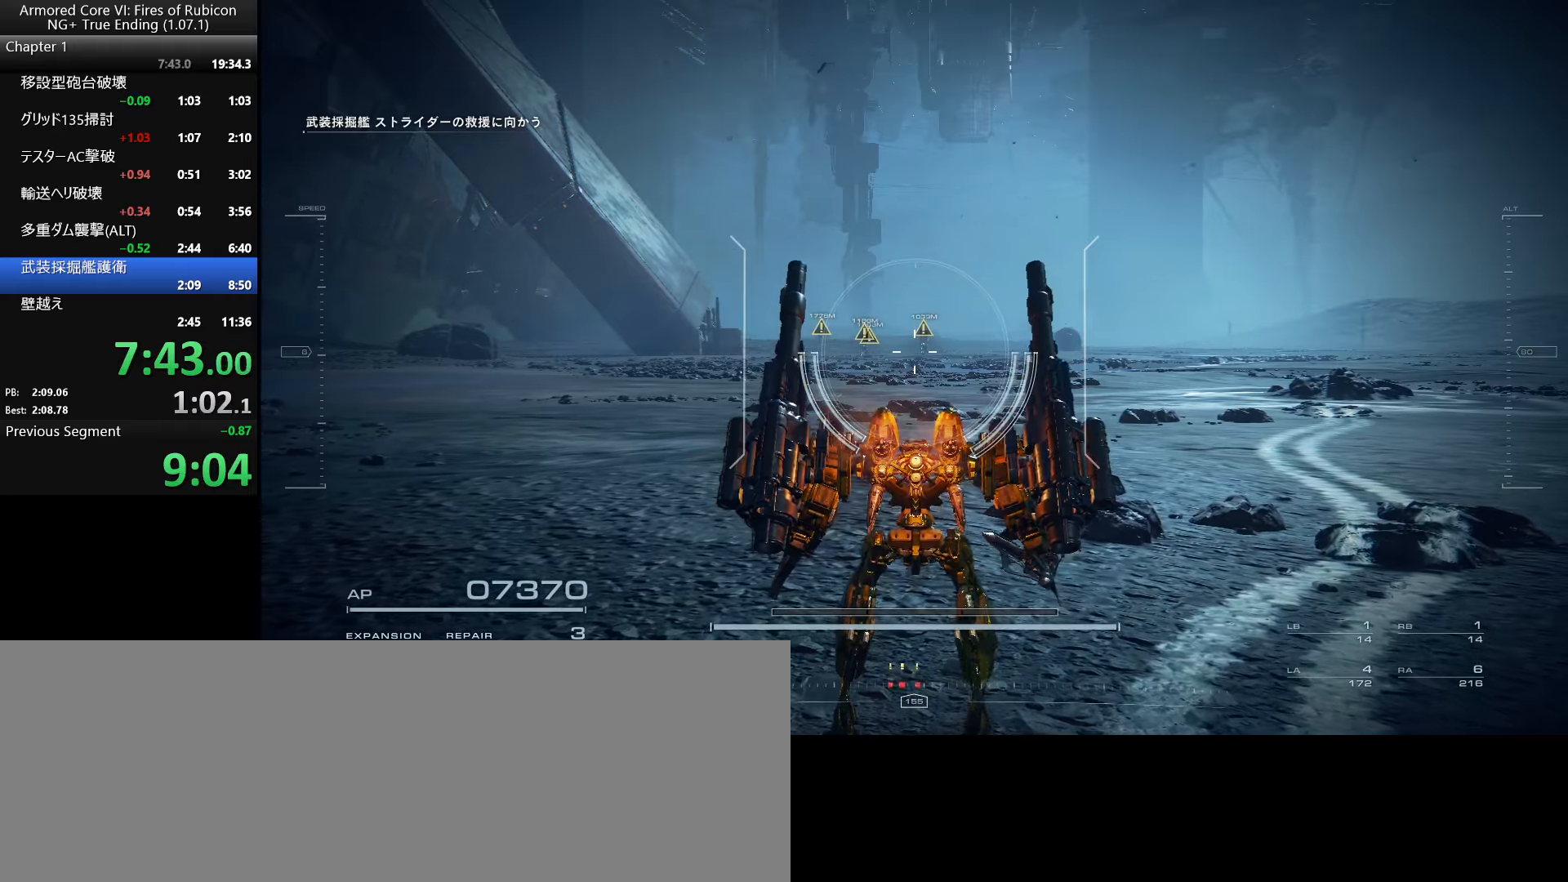
{"keys": [], "mouse": [], "events": []}
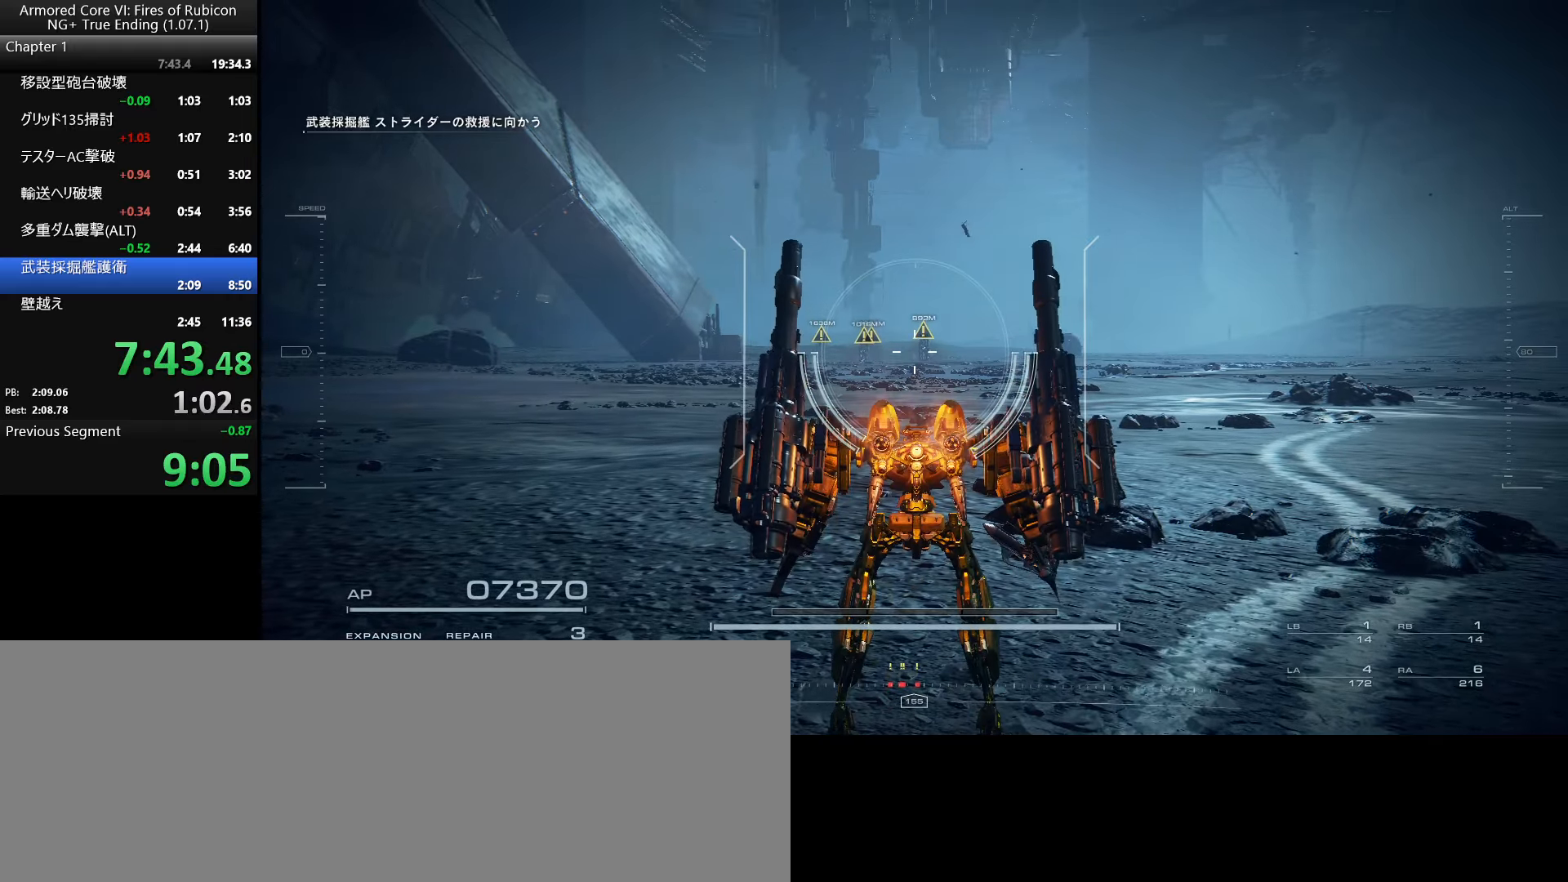
{"keys": [], "mouse": [], "events": []}
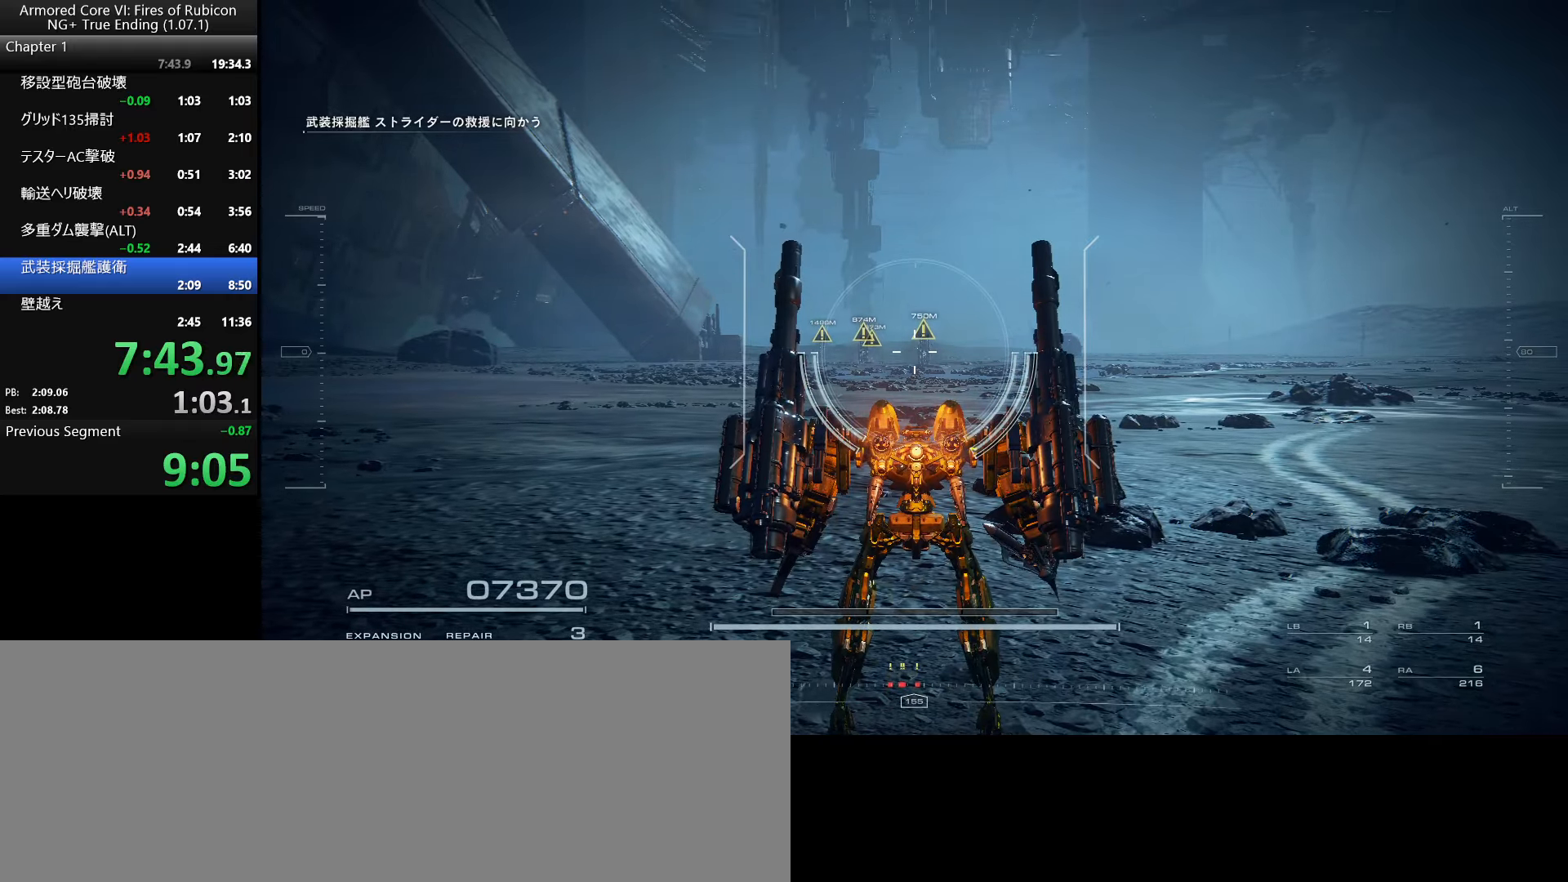
{"keys": [], "mouse": [], "events": []}
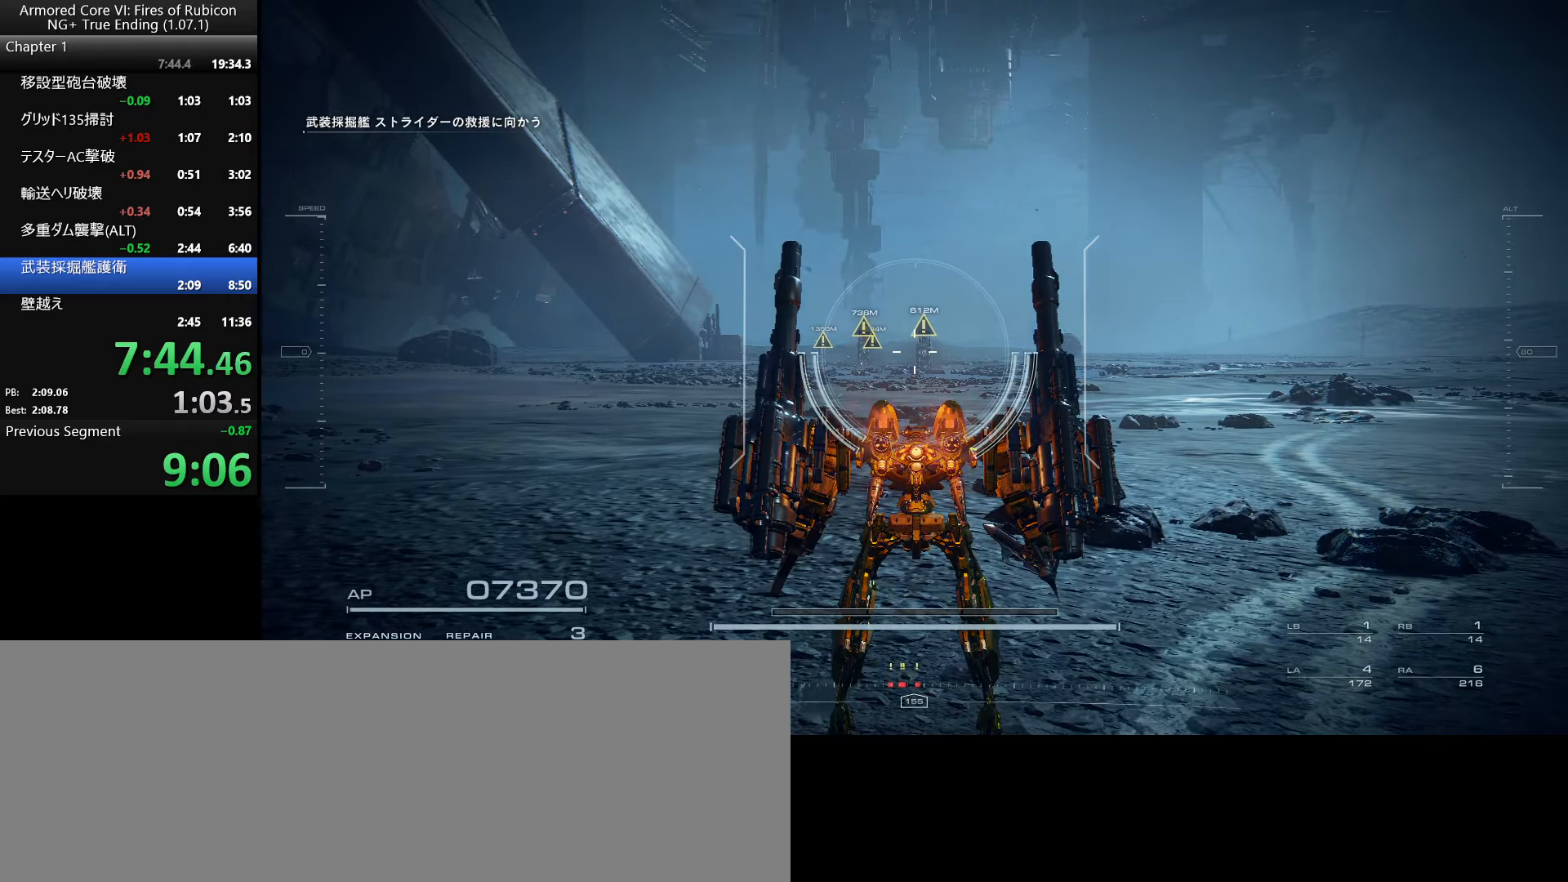
{"keys": [], "mouse": [], "events": []}
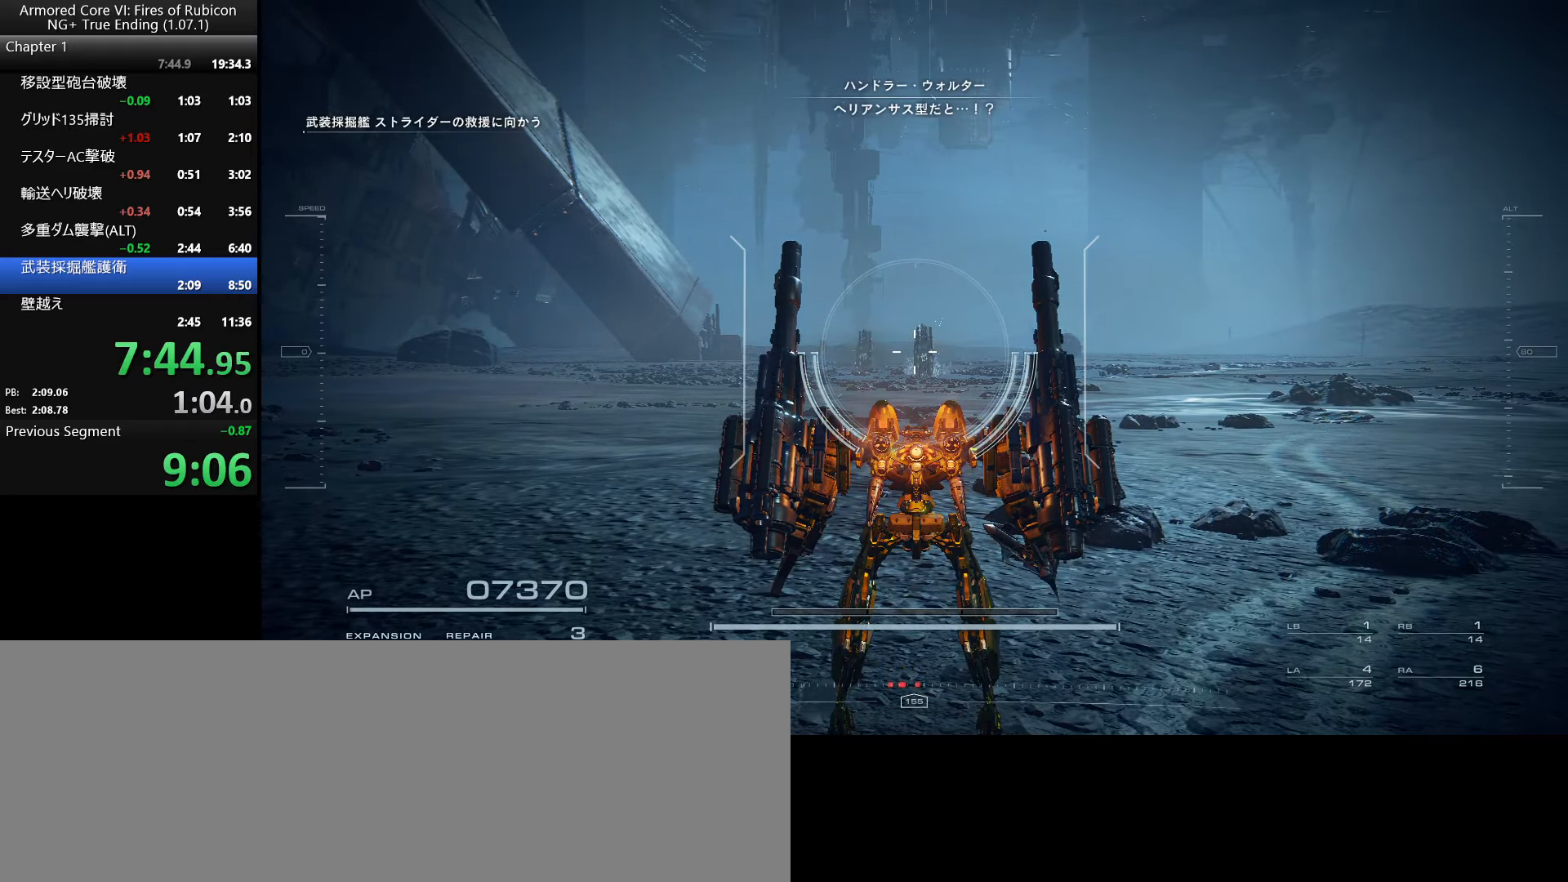
{"keys": [], "mouse": [], "events": [[333, "e", "down"], [450, "e", "up"]]}
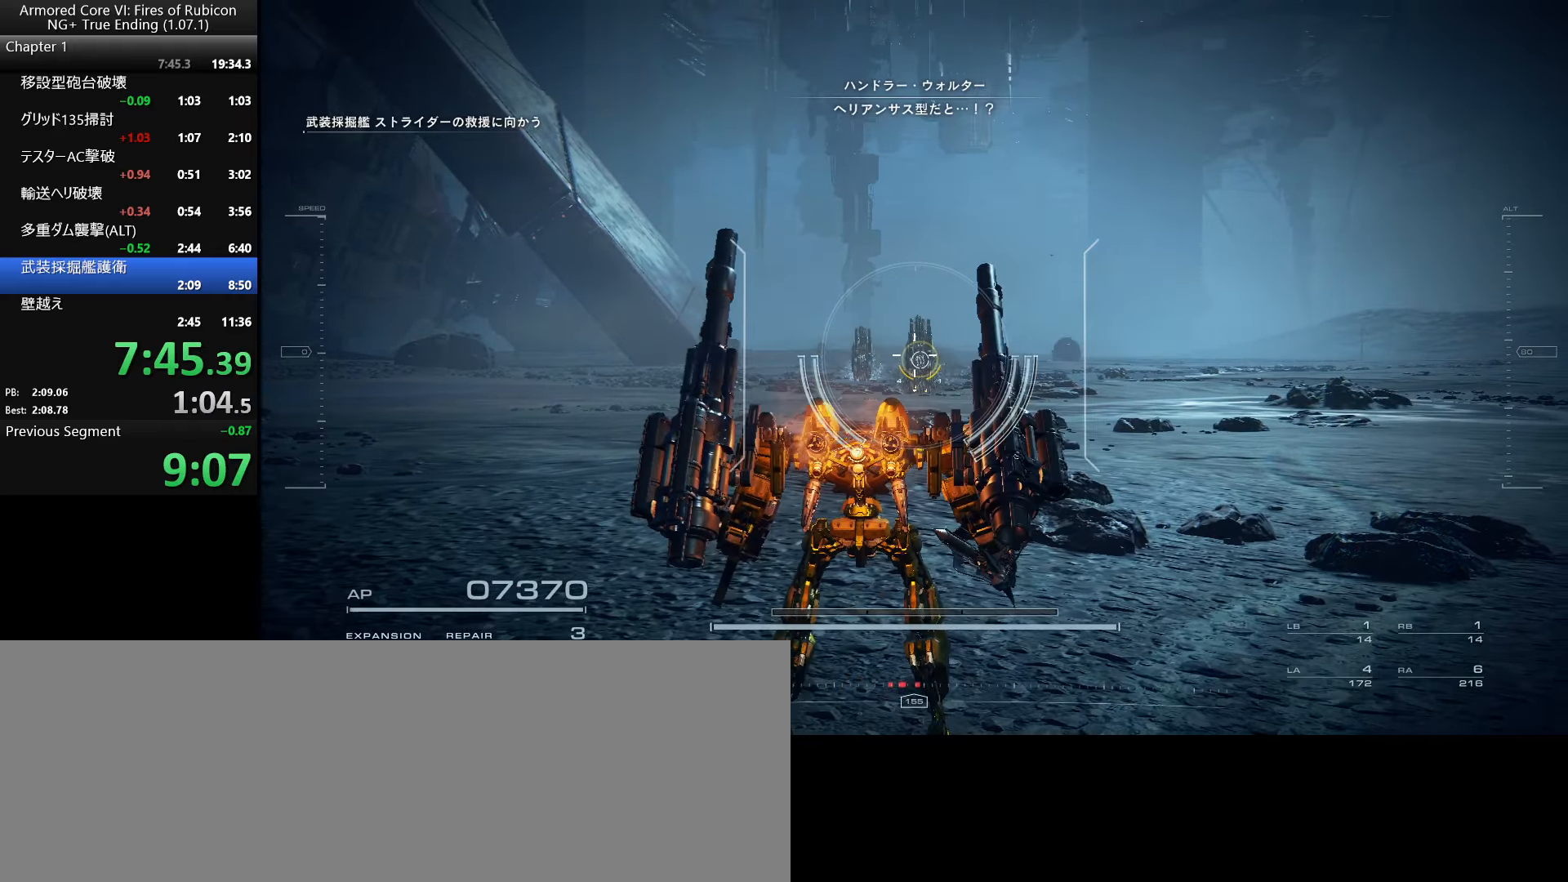
{"keys": [], "mouse": [], "events": []}
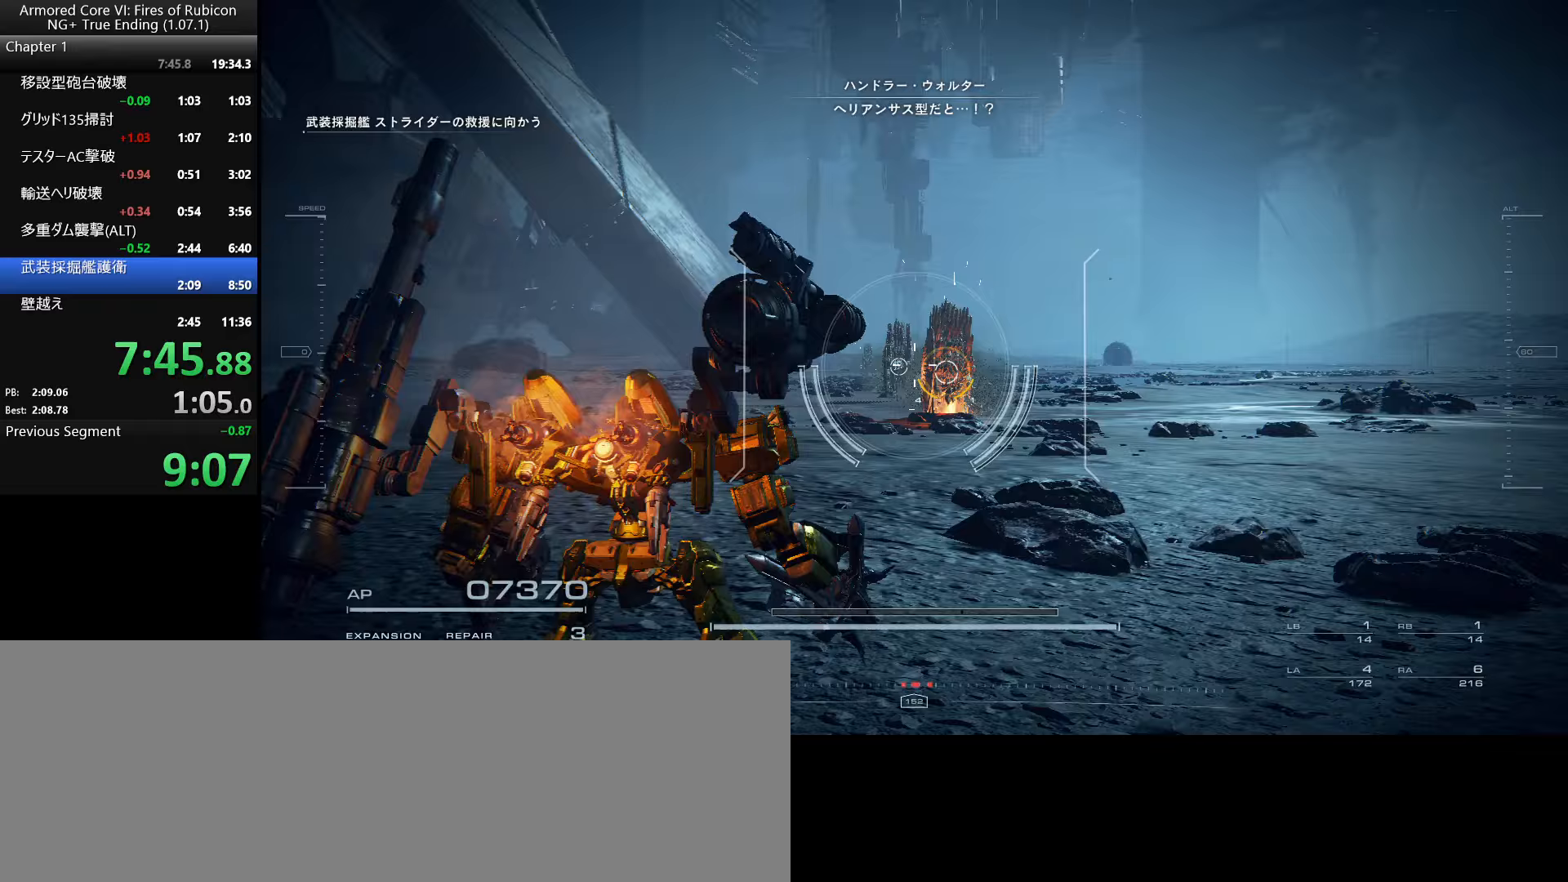
{"keys": [], "mouse": [], "events": []}
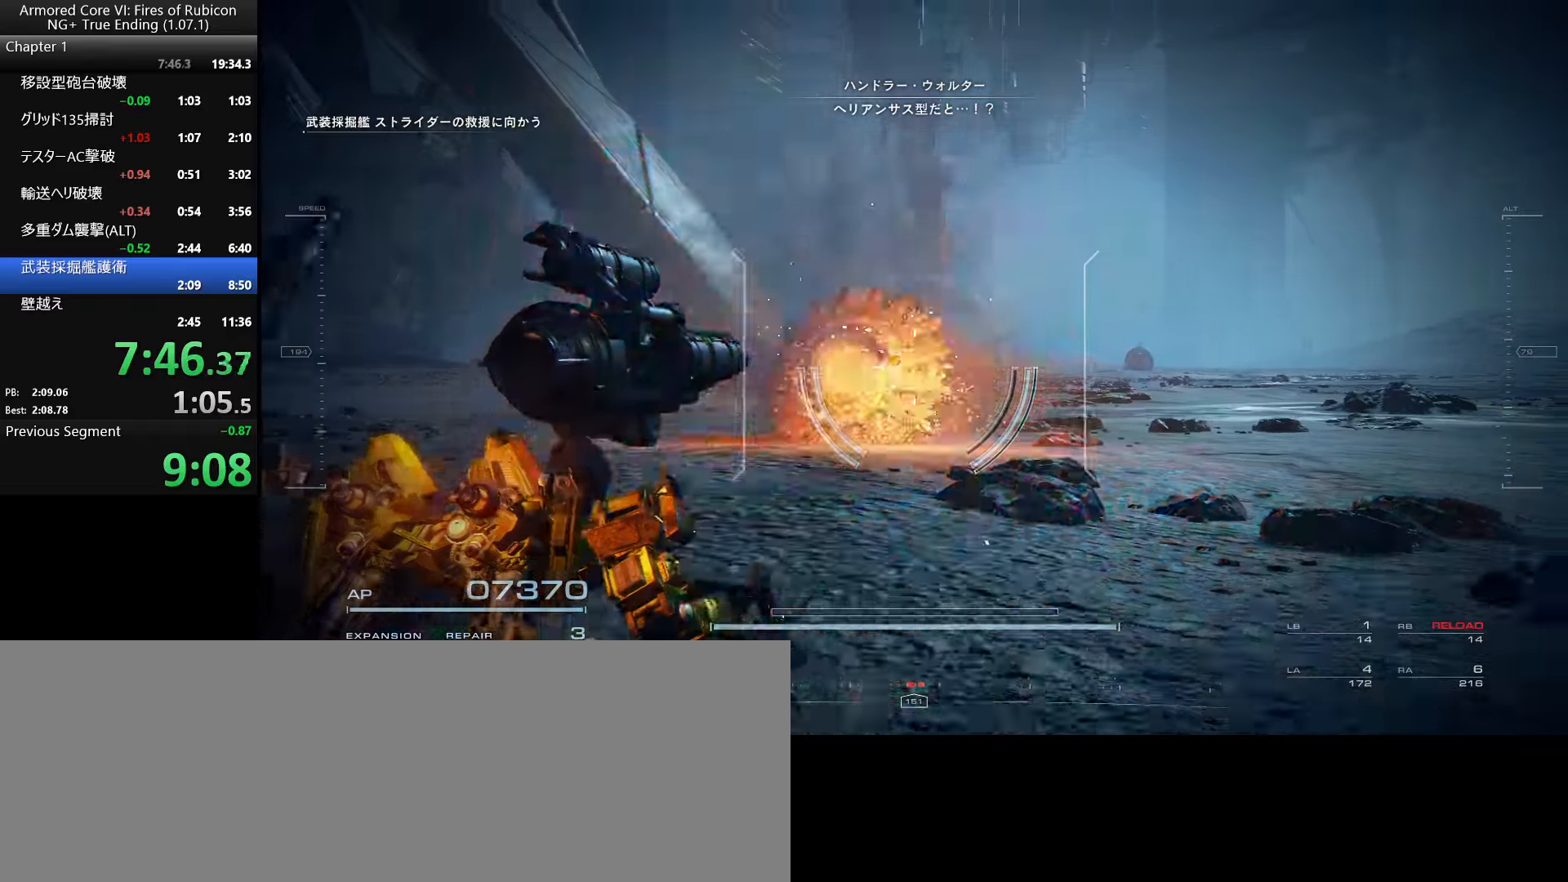
{"keys": [], "mouse": [], "events": []}
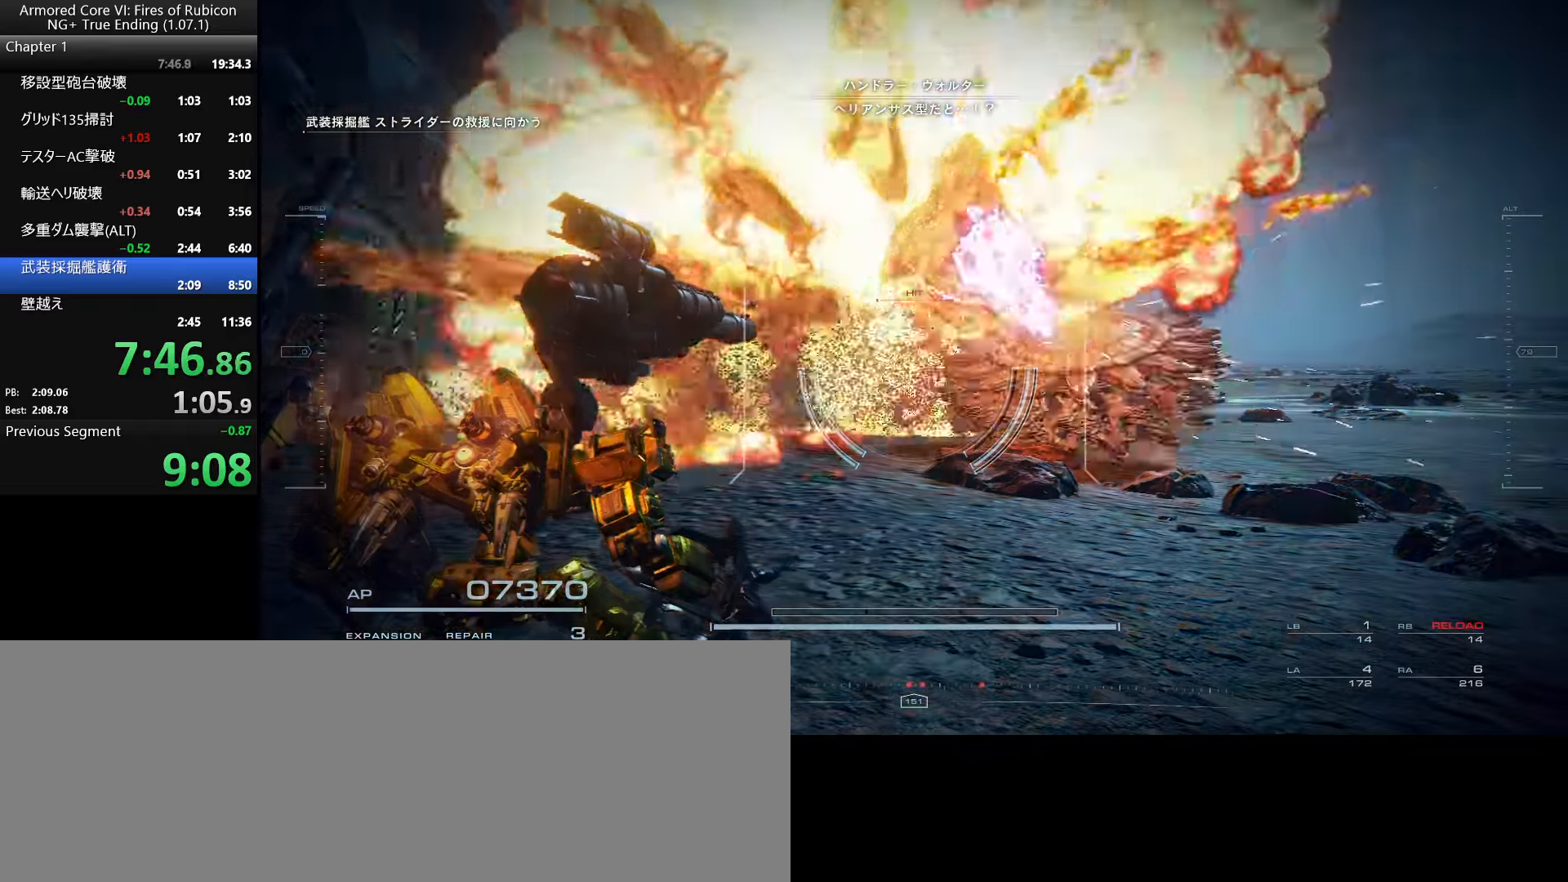
{"keys": [], "mouse": [], "events": []}
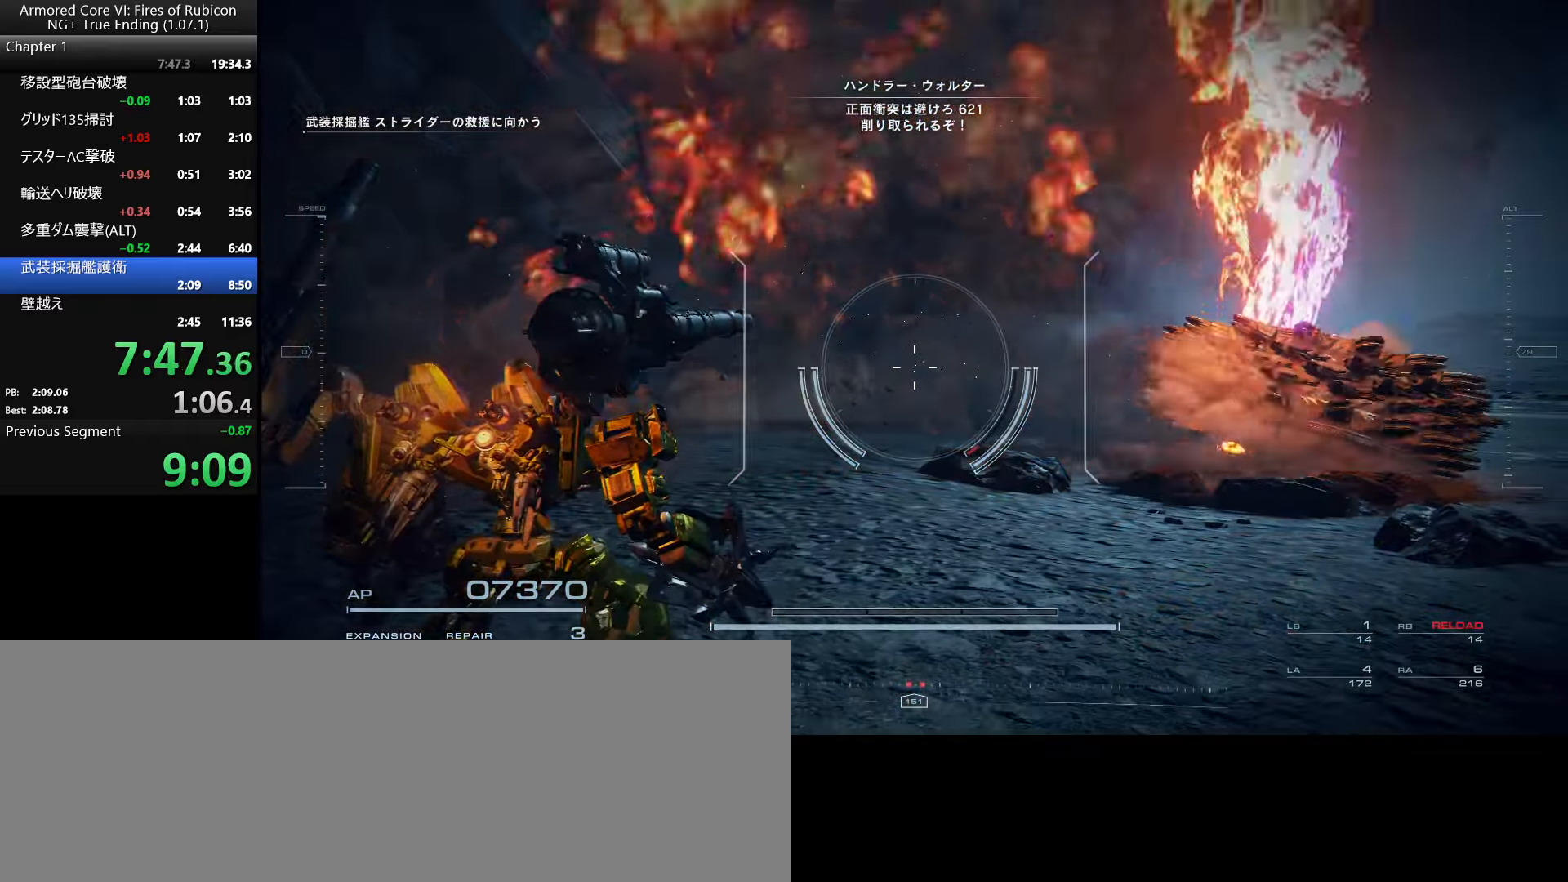
{"keys": [], "mouse": [], "events": []}
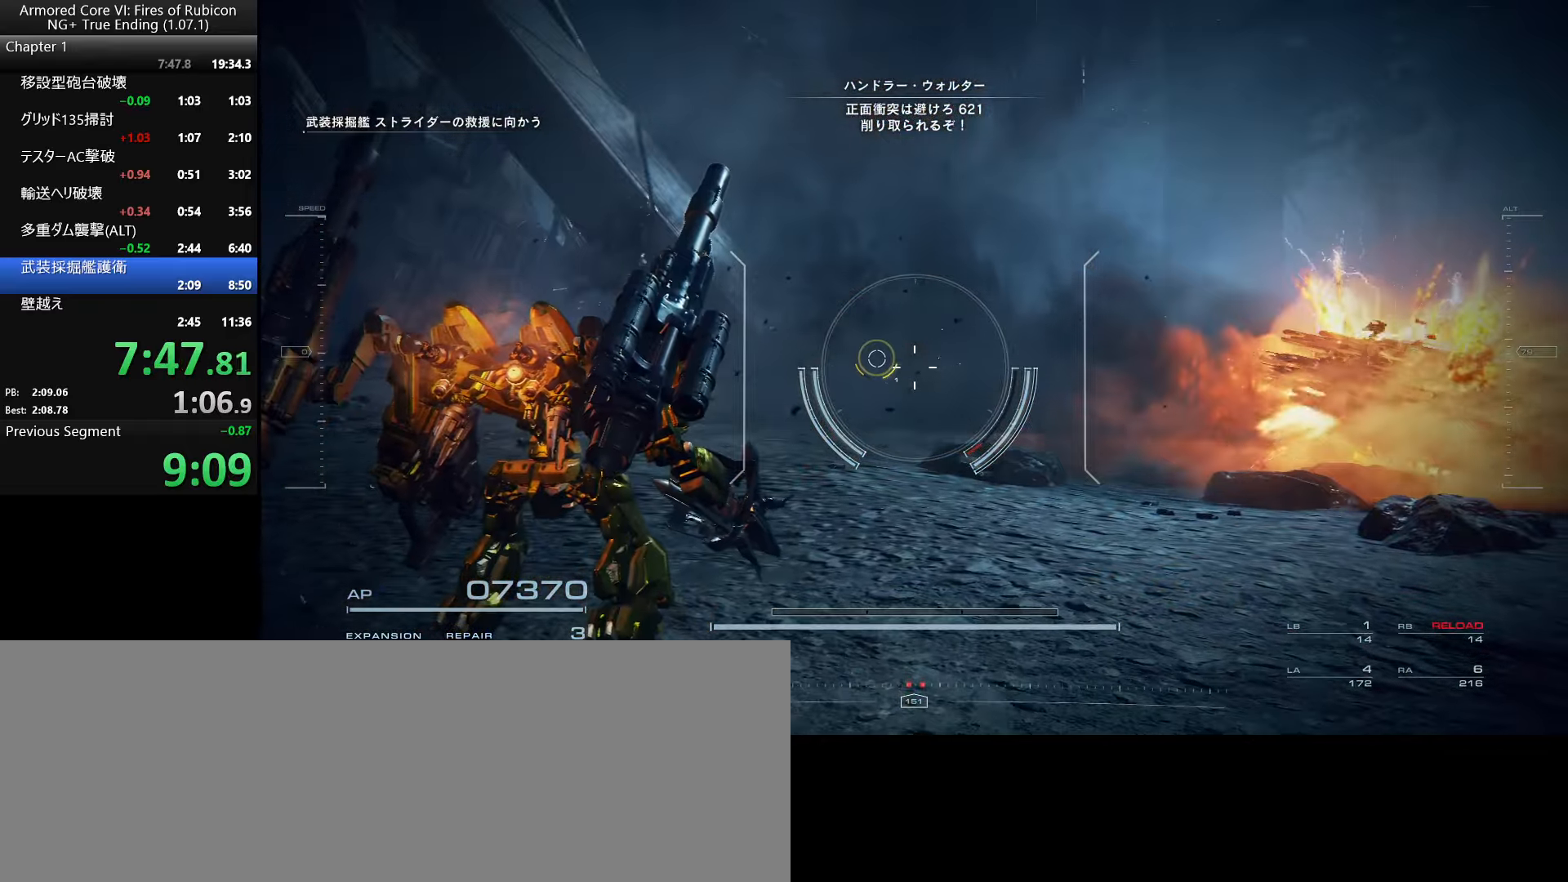
{"keys": [], "mouse": [], "events": [[17, "q", "down"], [133, "q", "up"]]}
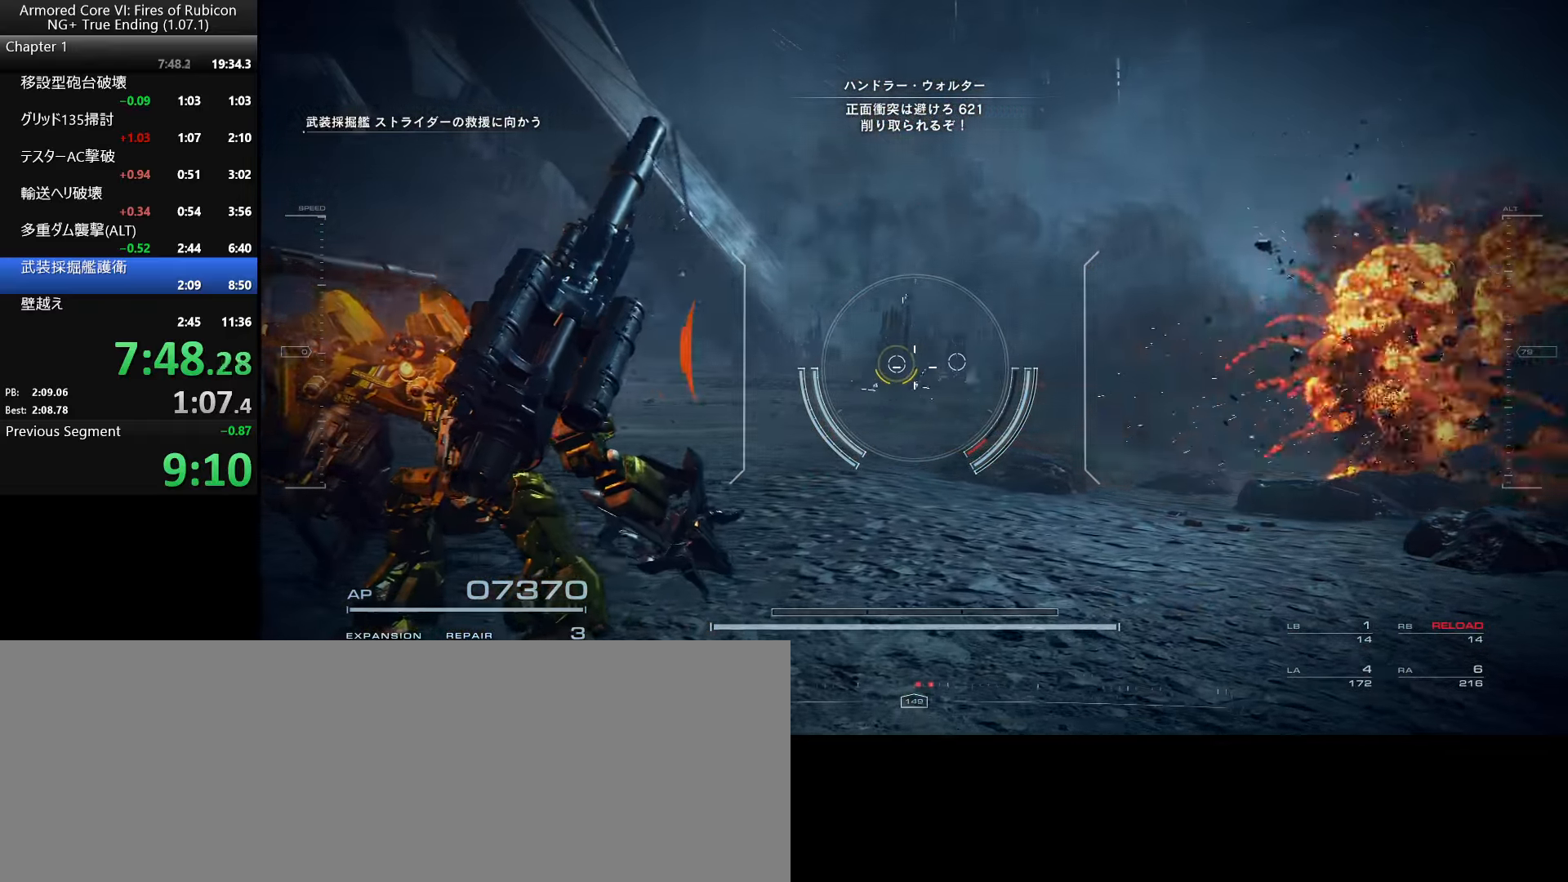
{"keys": [], "mouse": [], "events": []}
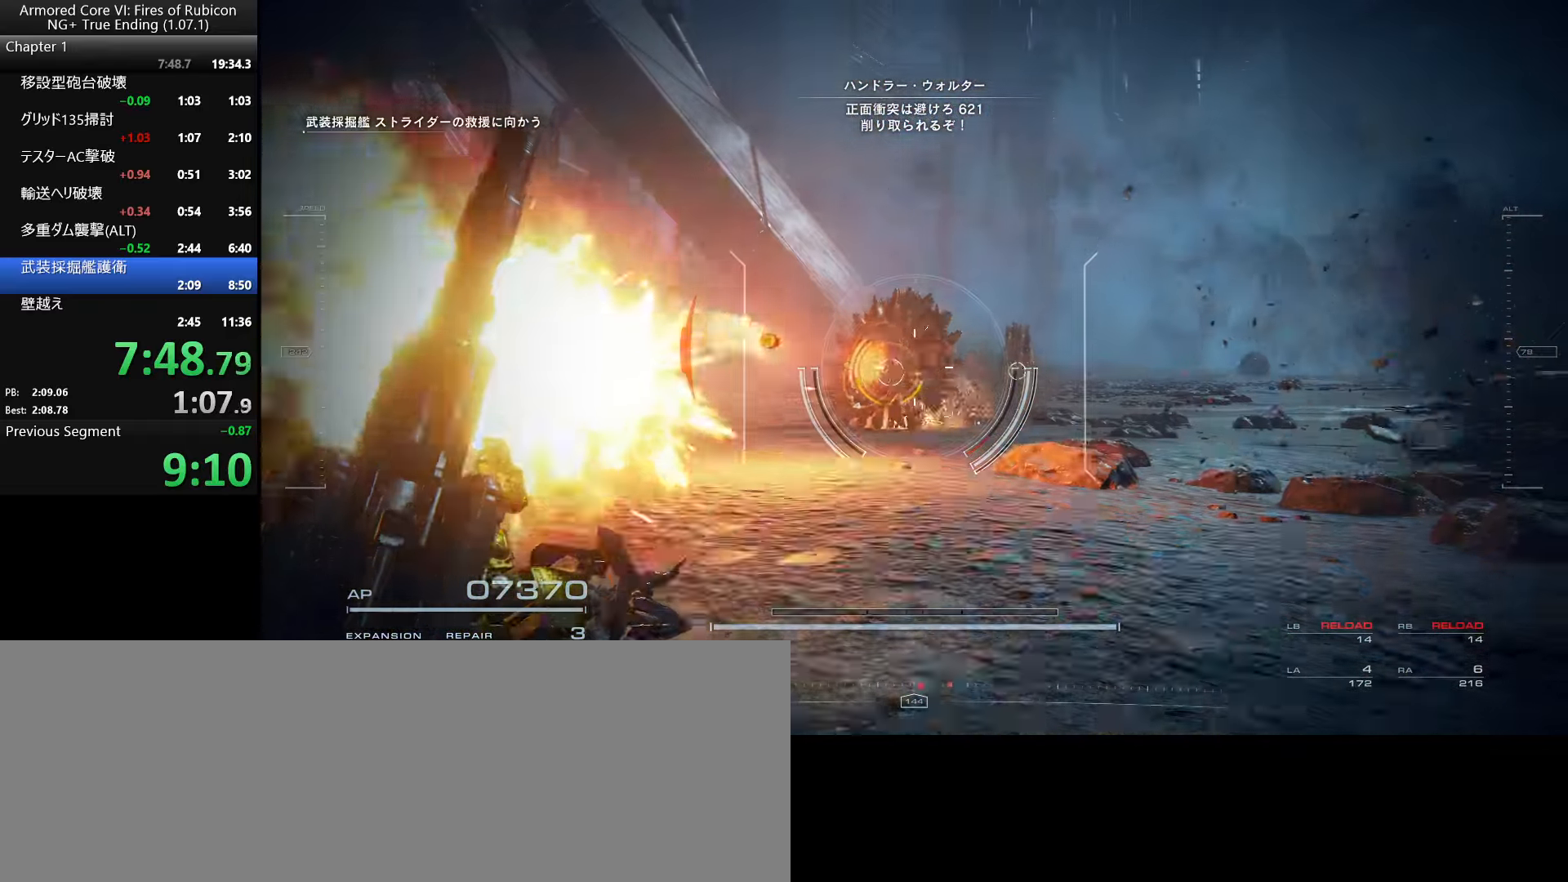
{"keys": [], "mouse": [], "events": []}
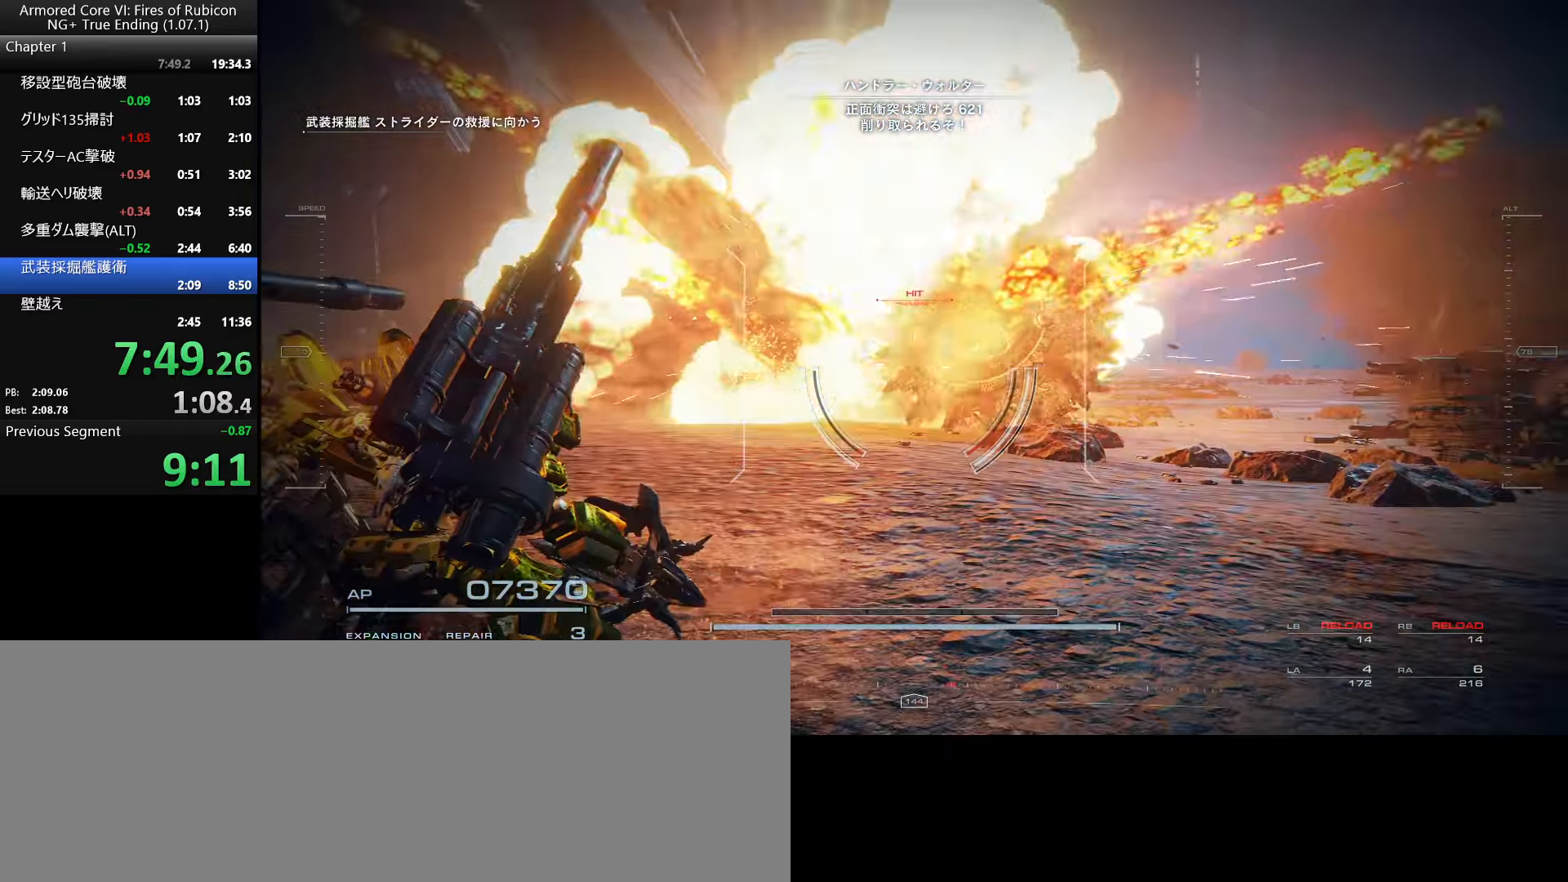
{"keys": ["w"], "mouse": [], "events": [[417, "w", "down"]]}
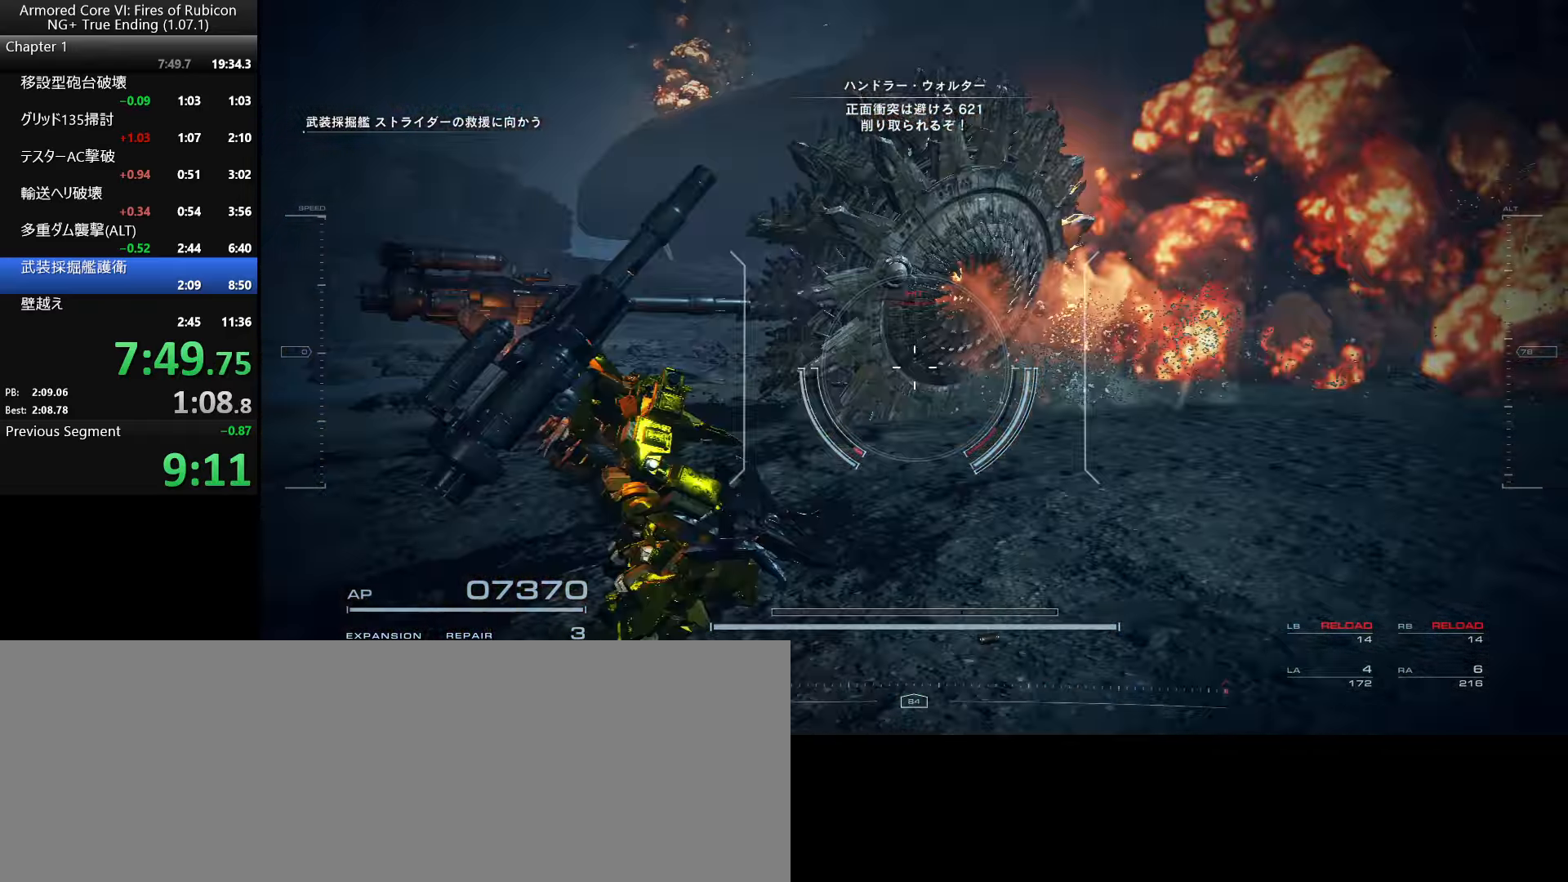
{"keys": ["w"], "mouse": [], "events": [[83, "ctrl_l", "down"], [234, "ctrl_l", "up"]]}
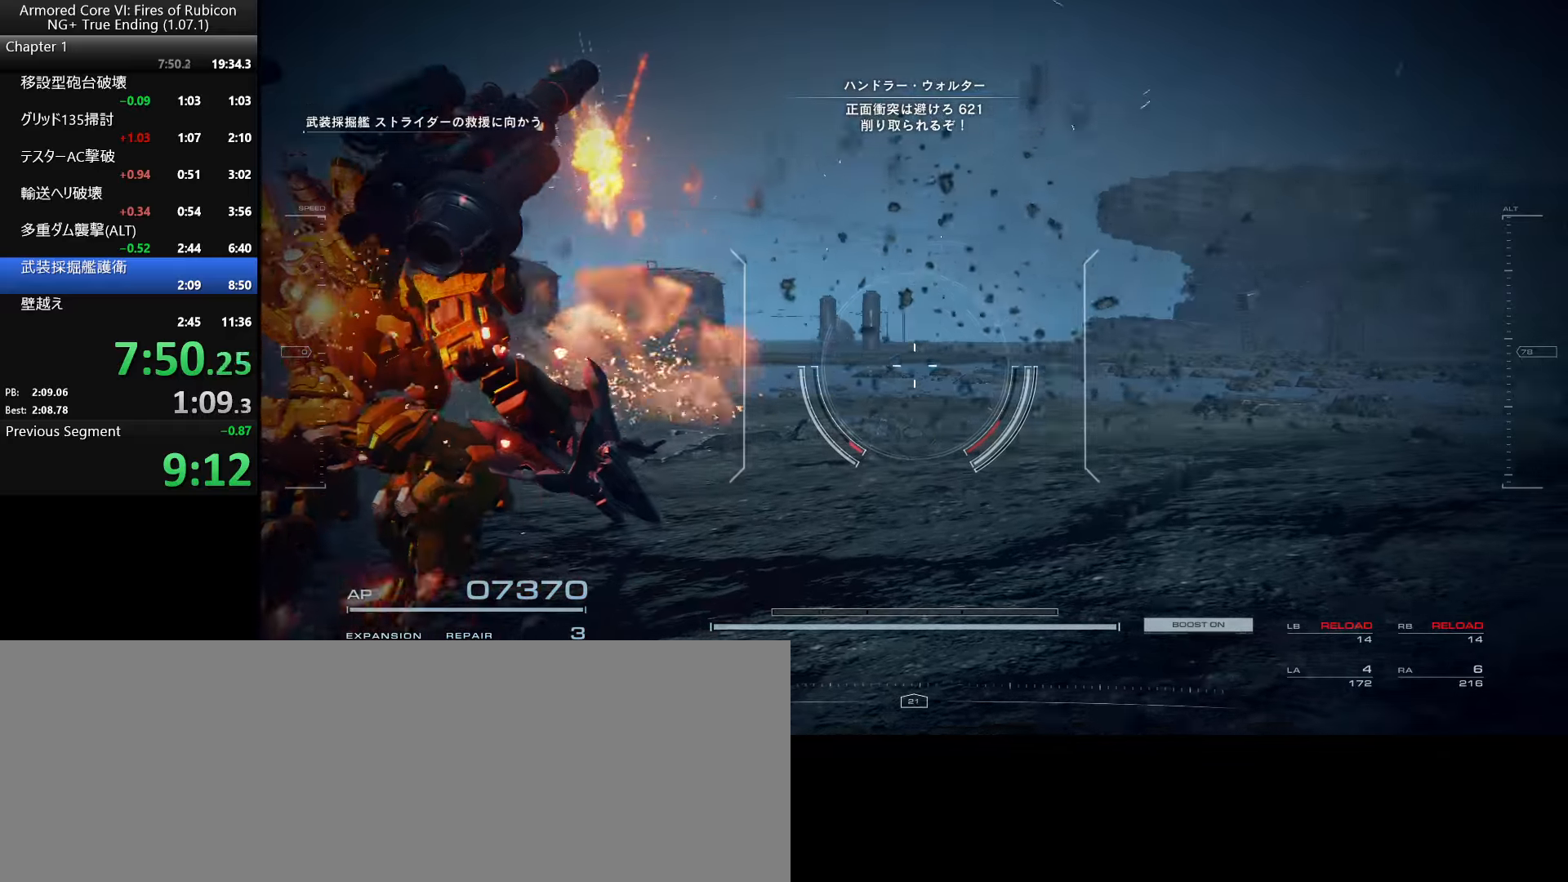
{"keys": [], "mouse": [], "events": [[17, "w", "up"]]}
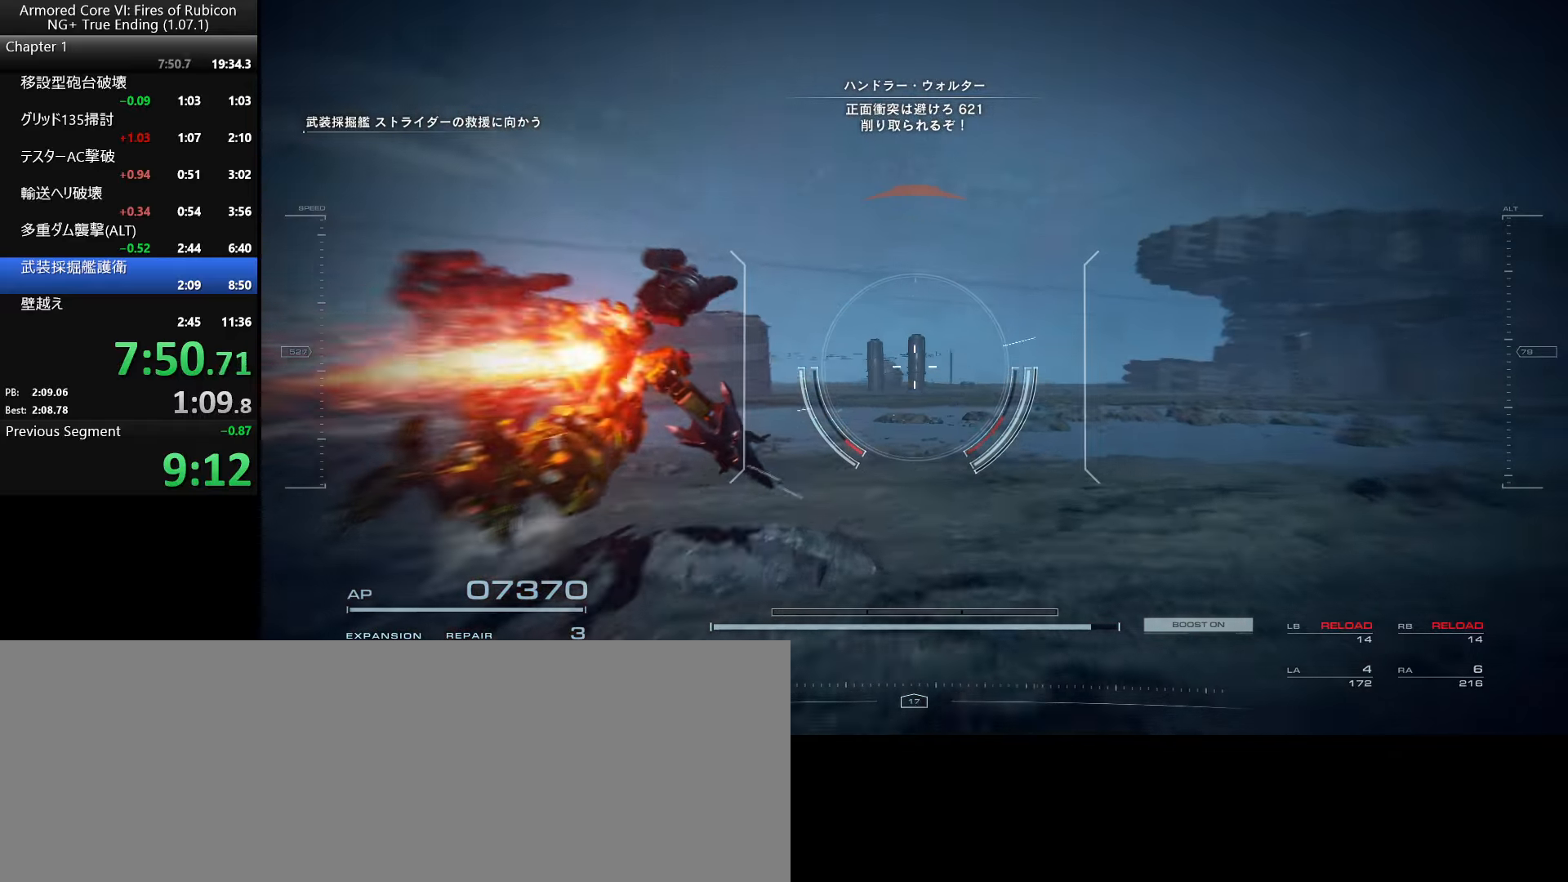
{"keys": [], "mouse": ["right"], "events": [[84, "mouse_right", "down"]]}